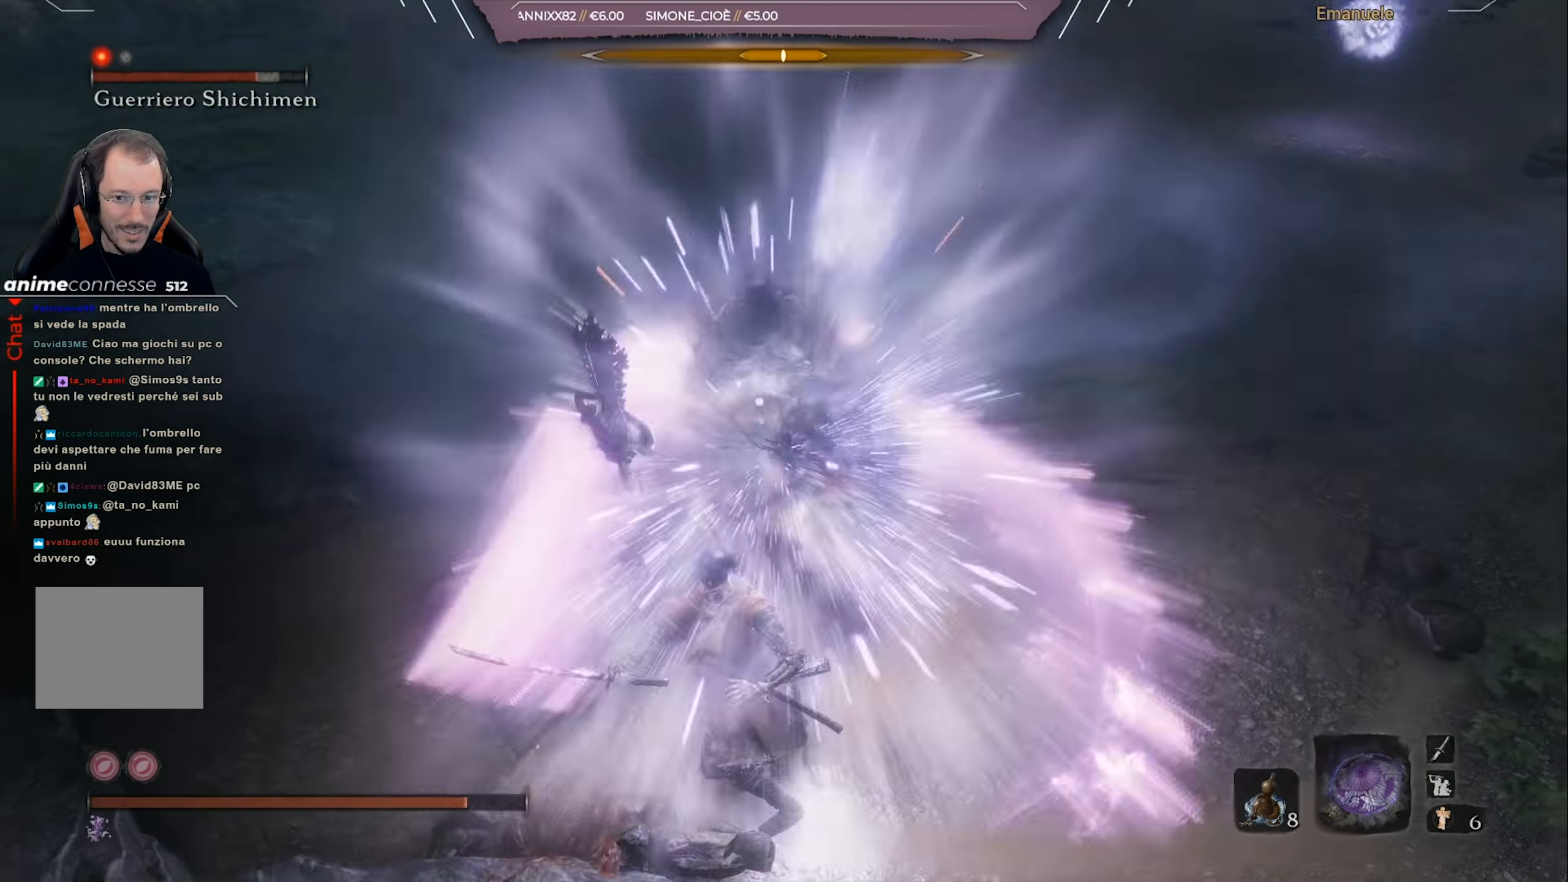
Gameplay with a controller (PlayStation layout); each line is a JSON object with the inputs held at the frame after it. "events" lists button and stick changes between this image and that frame as [ms after this image, input, new state], when the widget could be followed in between.
{"buttons": [], "left_stick": "up-right", "right_stick": "center", "events": [[133, "L1", "up"], [167, "L1", "down"], [267, "L1", "up"], [334, "L1", "down"], [400, "L1", "up"]]}
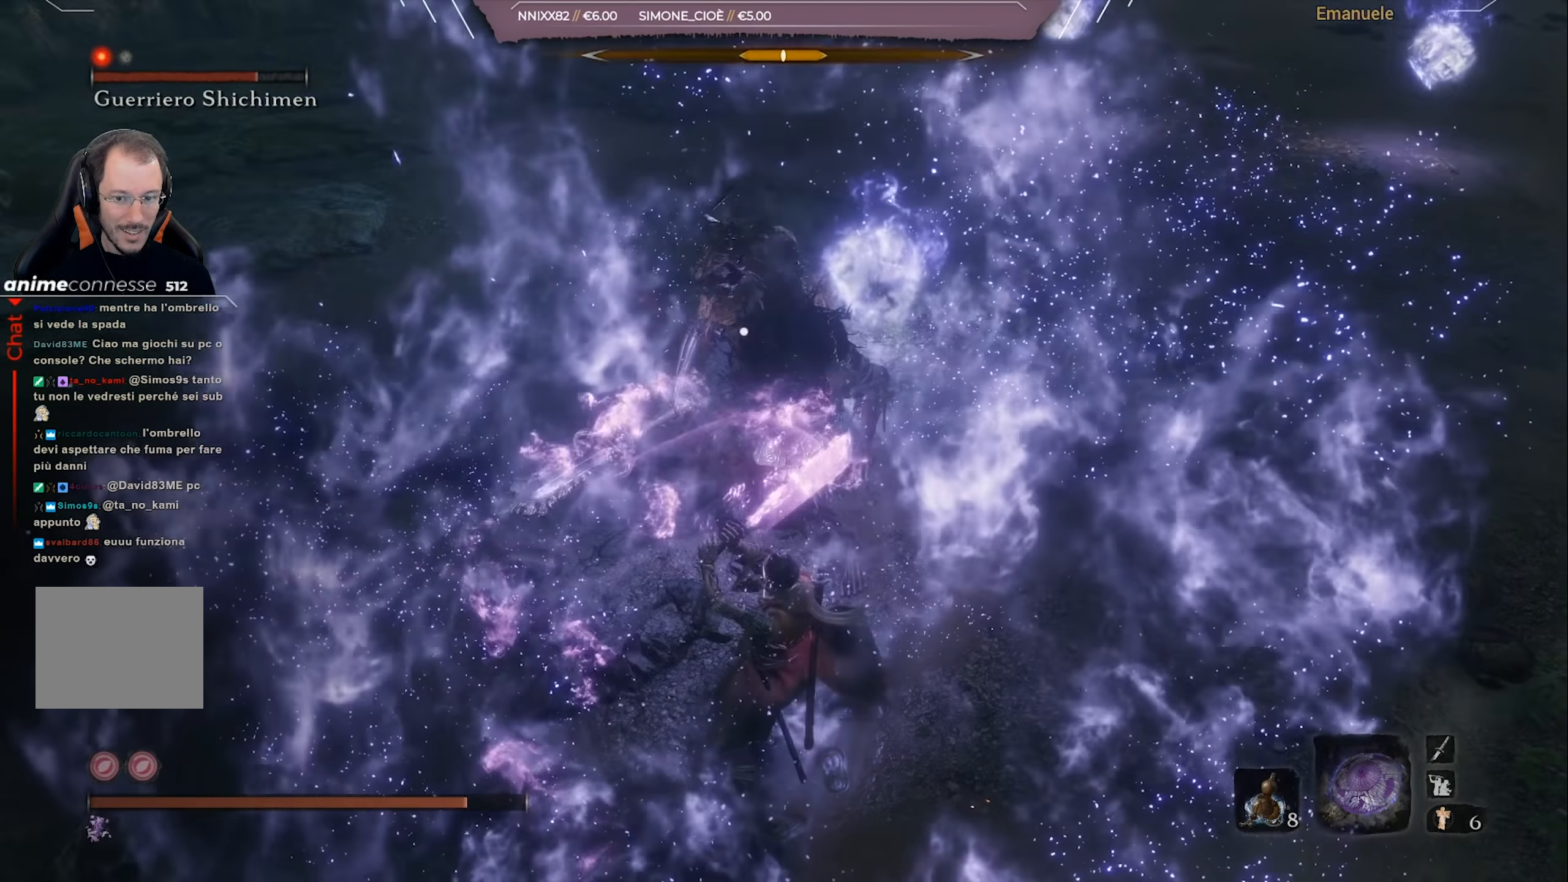
{"buttons": ["R1"], "left_stick": "up-right", "right_stick": "center", "events": [[201, "R1", "down"], [301, "R1", "up"], [367, "R1", "down"], [434, "R1", "up"], [501, "R1", "down"]]}
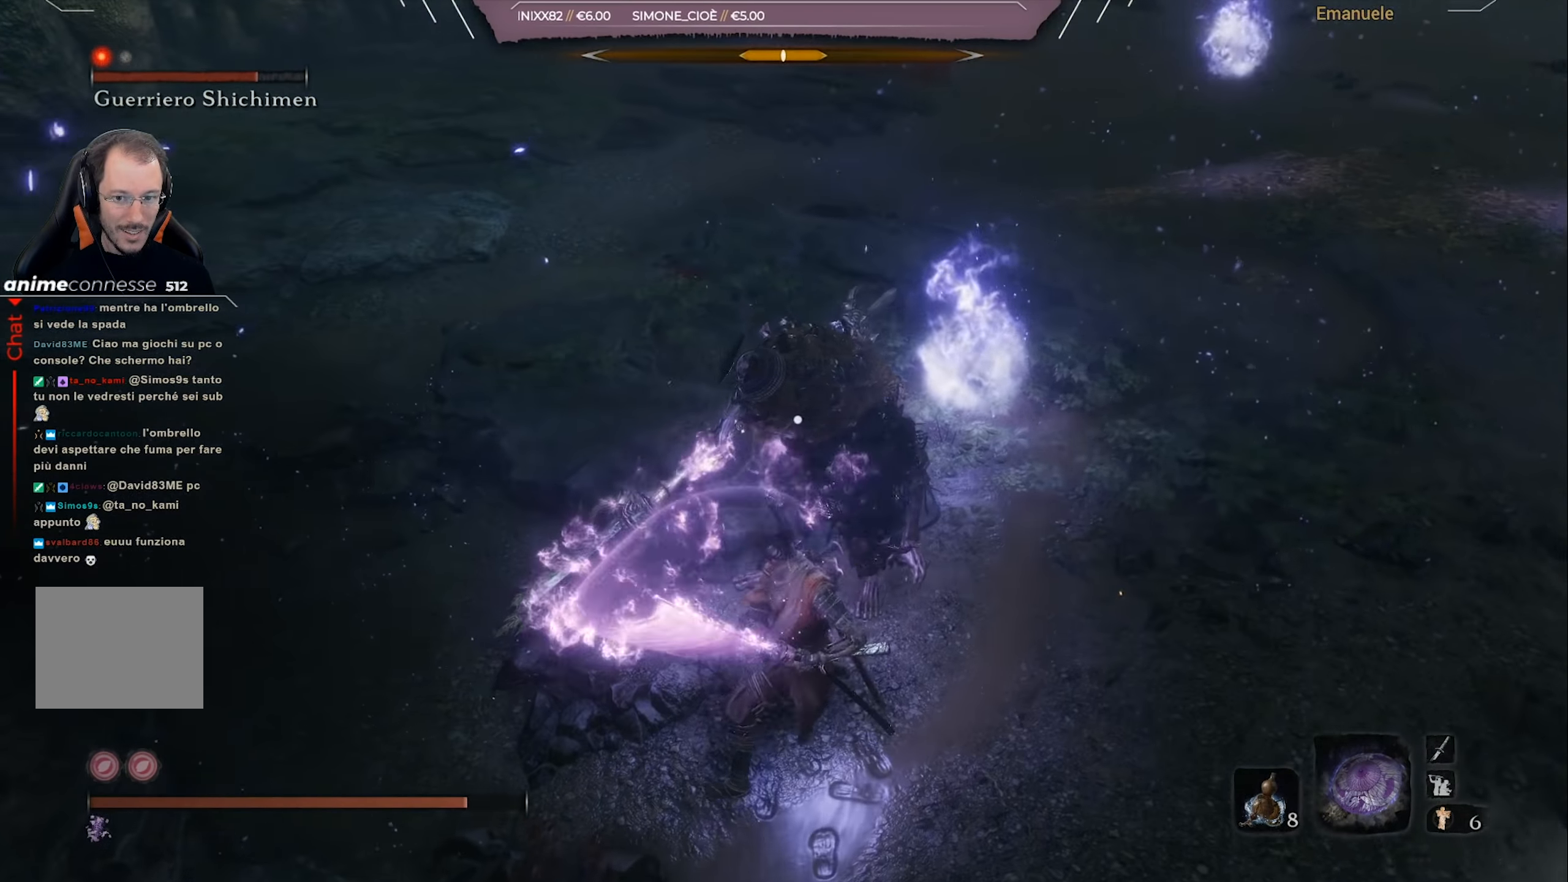
{"buttons": ["R1"], "left_stick": "up-right", "right_stick": "center", "events": [[100, "R1", "up"], [167, "R1", "down"], [267, "R1", "up"], [334, "R1", "down"], [400, "R1", "up"], [500, "R1", "down"]]}
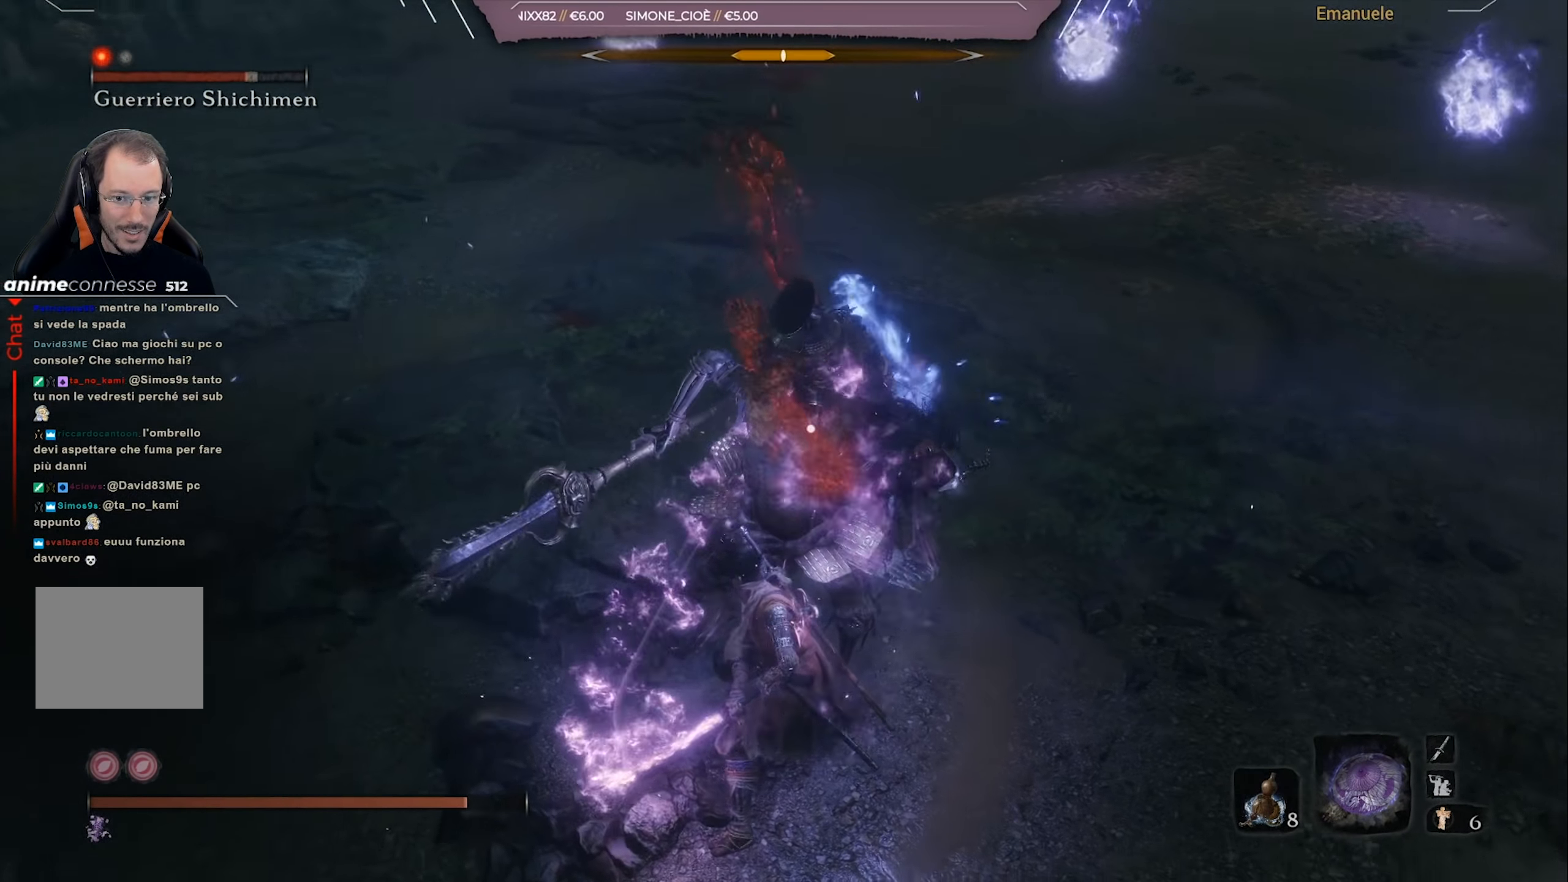
{"buttons": ["R1"], "left_stick": "up-right", "right_stick": "center", "events": [[100, "R1", "up"], [167, "R1", "down"], [234, "R1", "up"], [301, "R1", "down"], [401, "R1", "up"], [501, "R1", "down"]]}
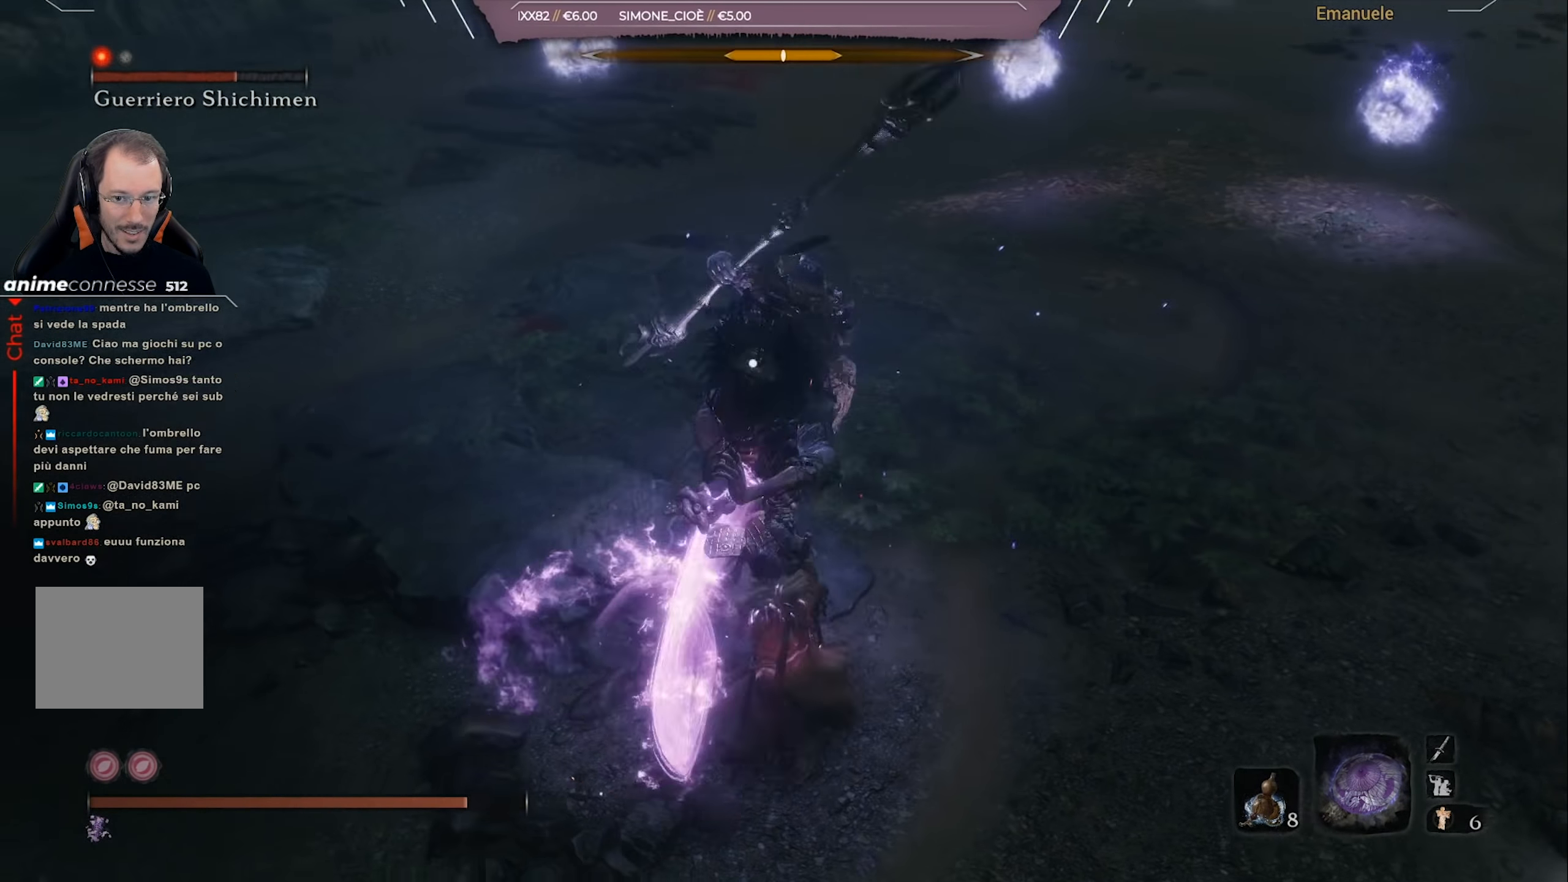
{"buttons": [], "left_stick": "up-right", "right_stick": "center", "events": [[100, "R1", "up"], [367, "L1", "down"], [467, "L1", "up"]]}
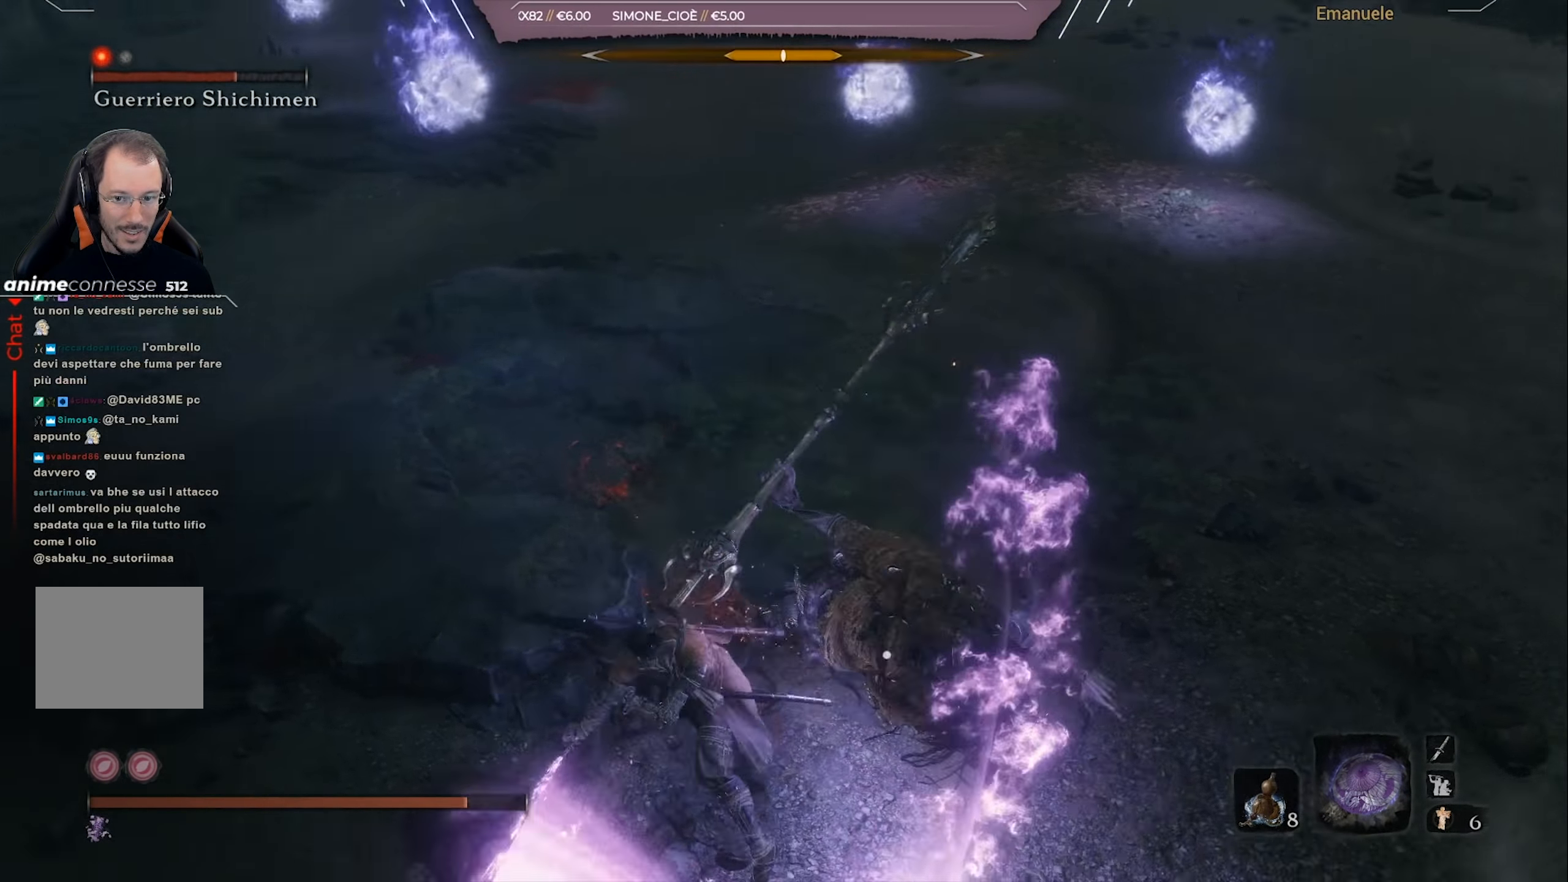
{"buttons": ["R1"], "left_stick": "up-right", "right_stick": "center", "events": [[34, "L1", "down"], [100, "L1", "up"], [134, "L1", "down"], [267, "L1", "up"], [301, "R1", "down"], [367, "R1", "up"], [434, "R1", "down"]]}
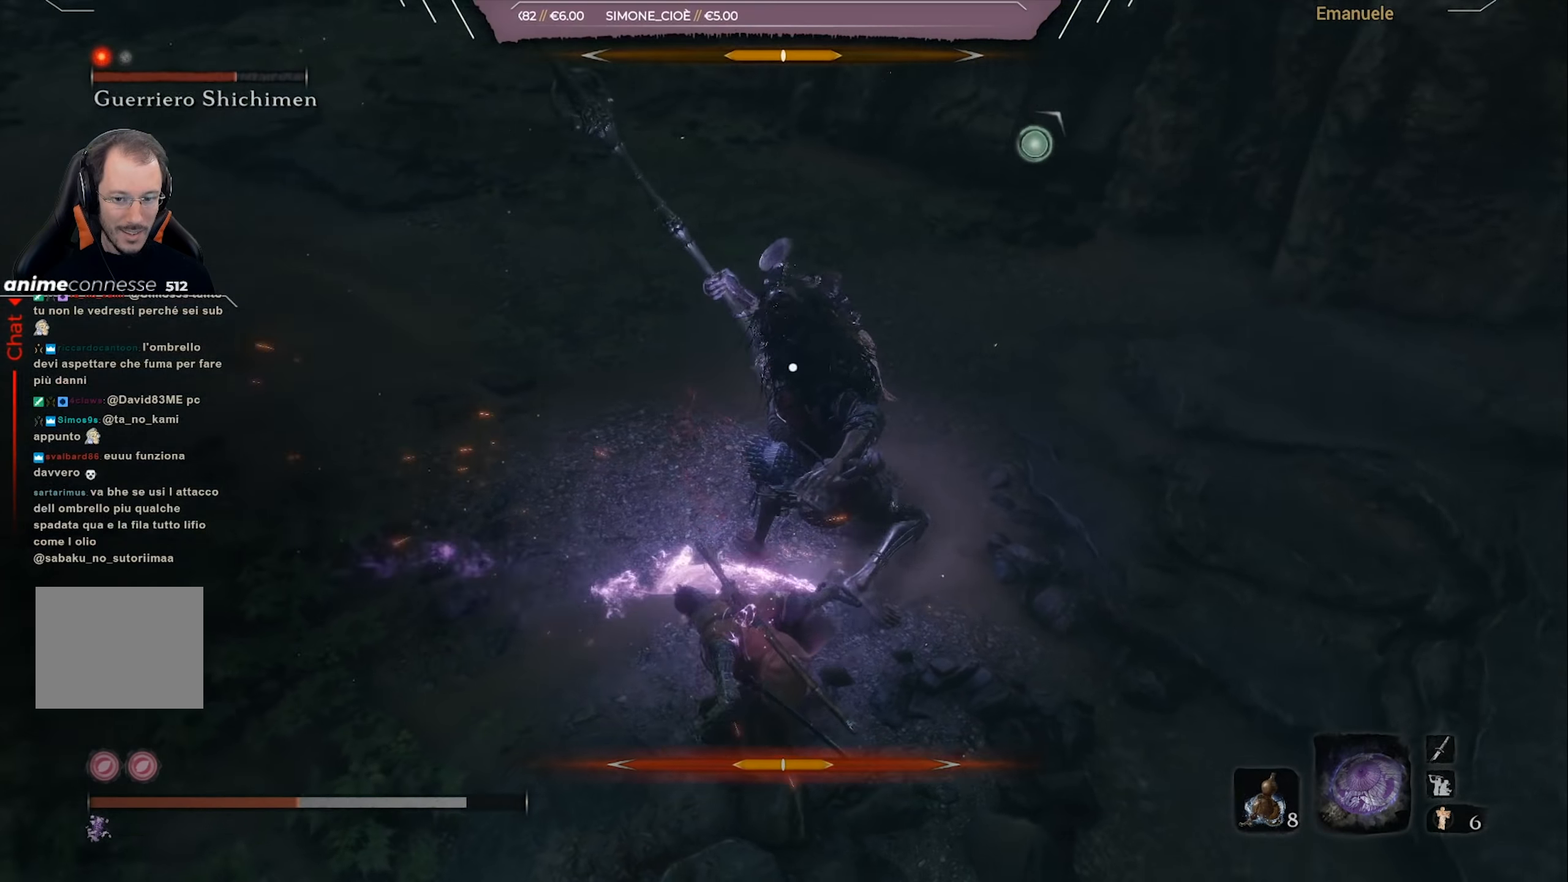
{"buttons": ["R1"], "left_stick": "up-right", "right_stick": "center", "events": [[33, "R1", "up"], [167, "left_stick", "down-right"], [367, "left_stick", "up-right"], [400, "R1", "down"]]}
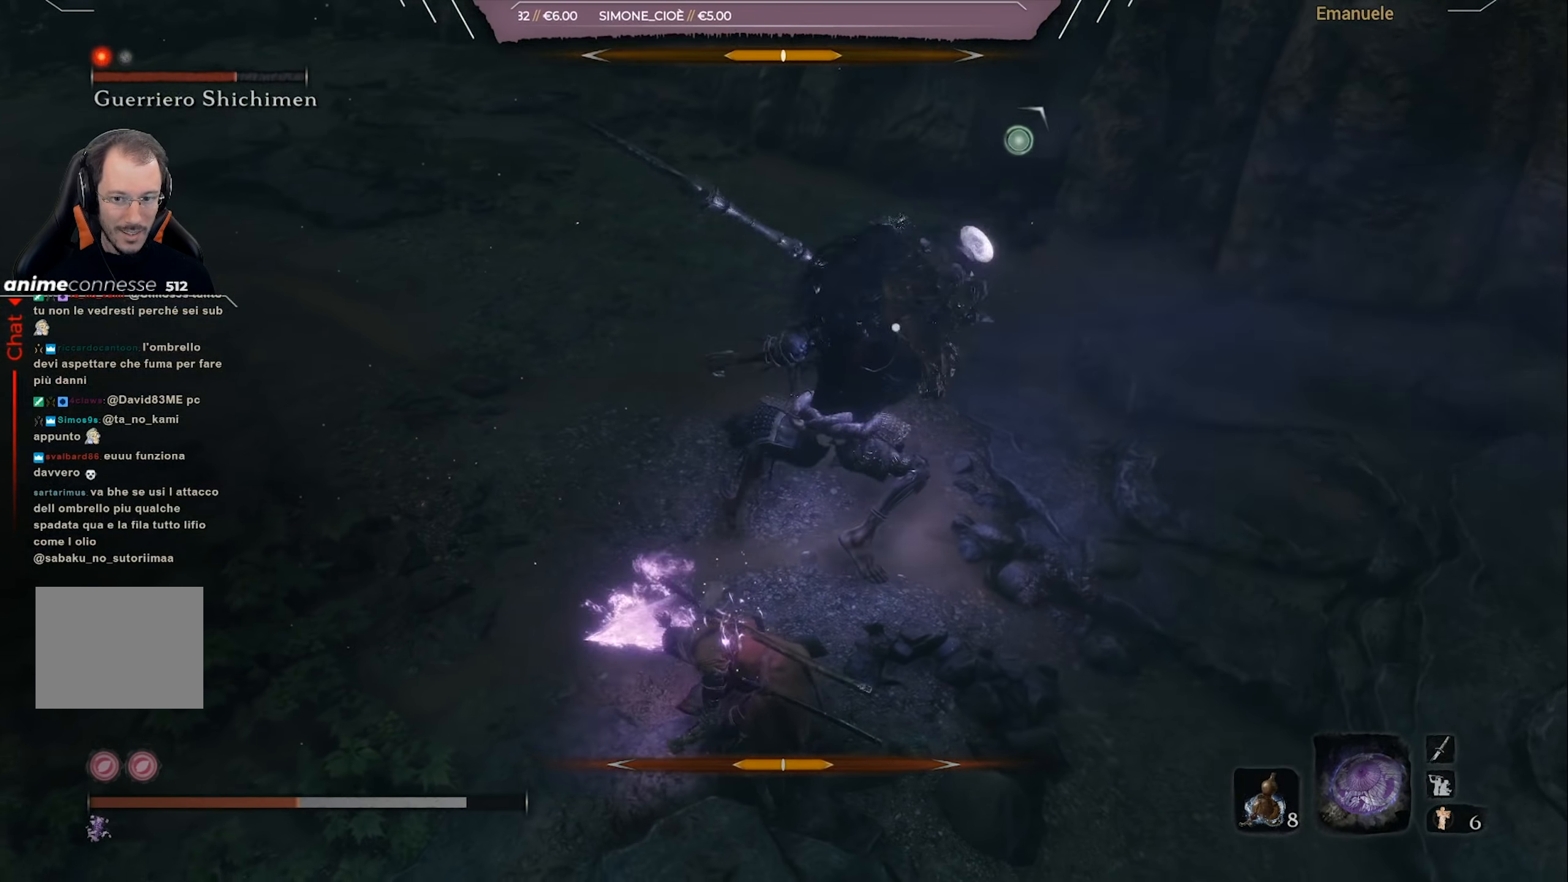
{"buttons": [], "left_stick": "up-right", "right_stick": "center", "events": [[34, "R1", "up"], [100, "R1", "down"], [200, "R1", "up"], [267, "L1", "down"], [367, "L1", "up"], [401, "L1", "down"], [501, "L1", "up"]]}
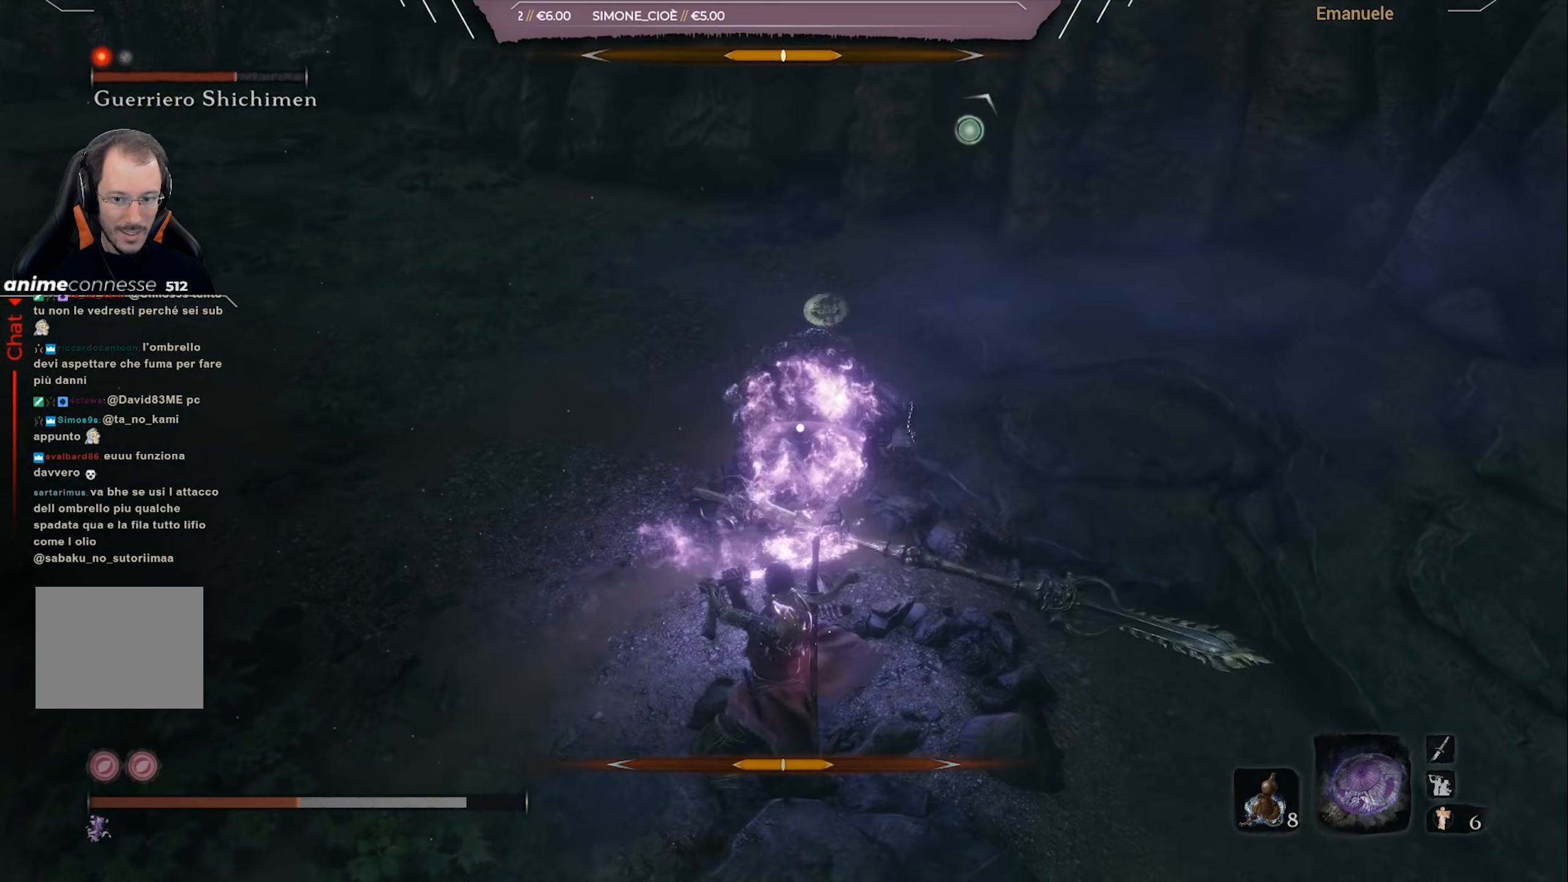
{"buttons": [], "left_stick": "up-right", "right_stick": "center", "events": [[66, "L1", "down"], [167, "L1", "up"], [233, "L1", "down"], [300, "L1", "up"], [434, "R1", "down"], [500, "R1", "up"]]}
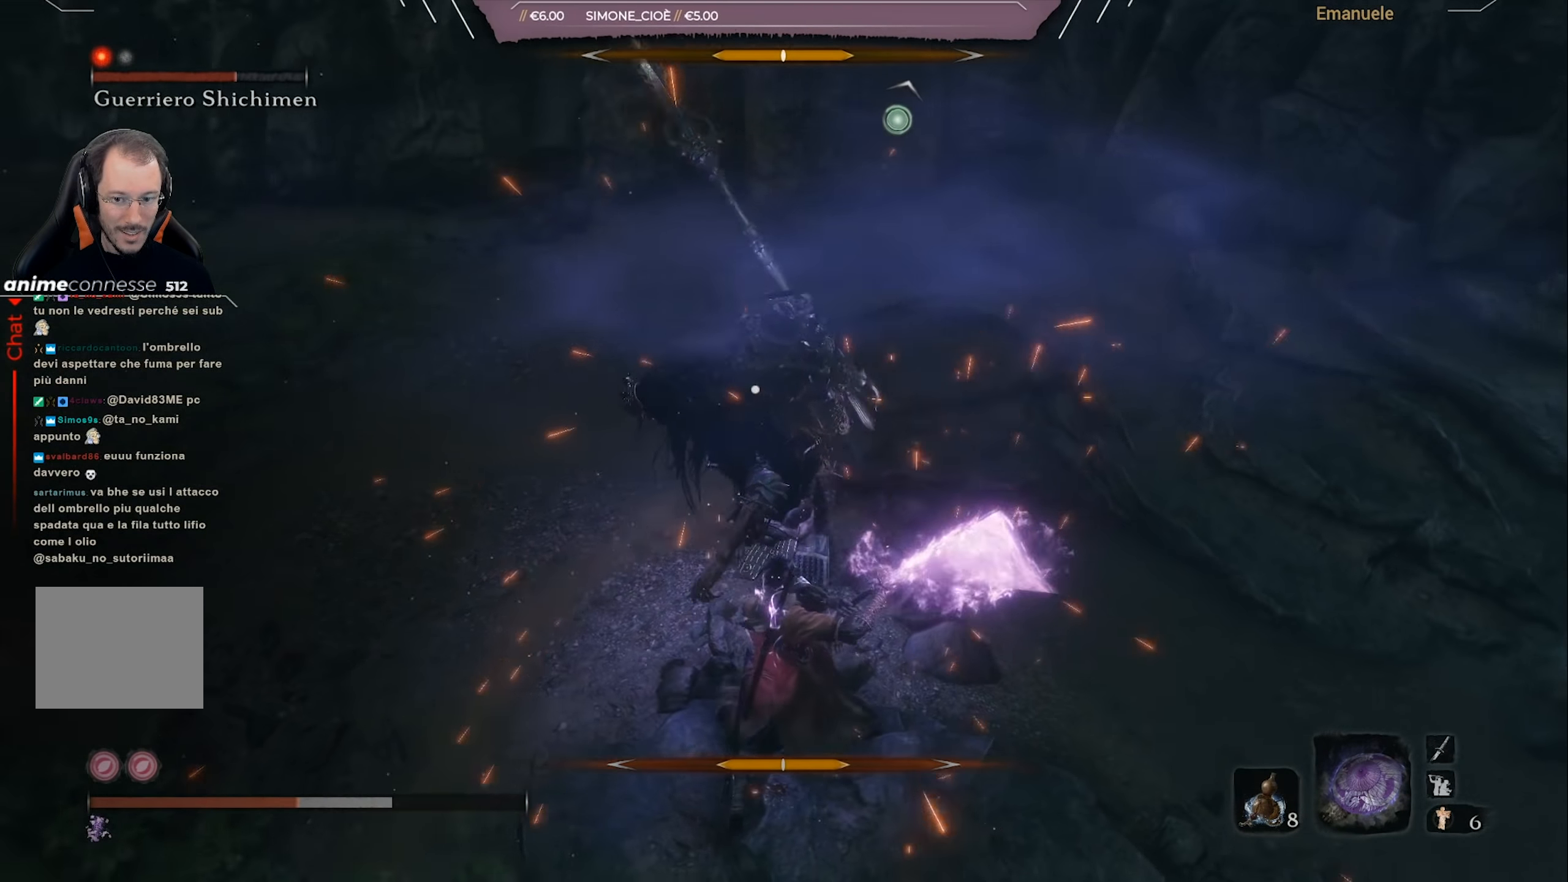
{"buttons": [], "left_stick": "up-right", "right_stick": "center", "events": [[67, "R1", "down"], [167, "R1", "up"], [234, "R1", "down"], [467, "R1", "up"]]}
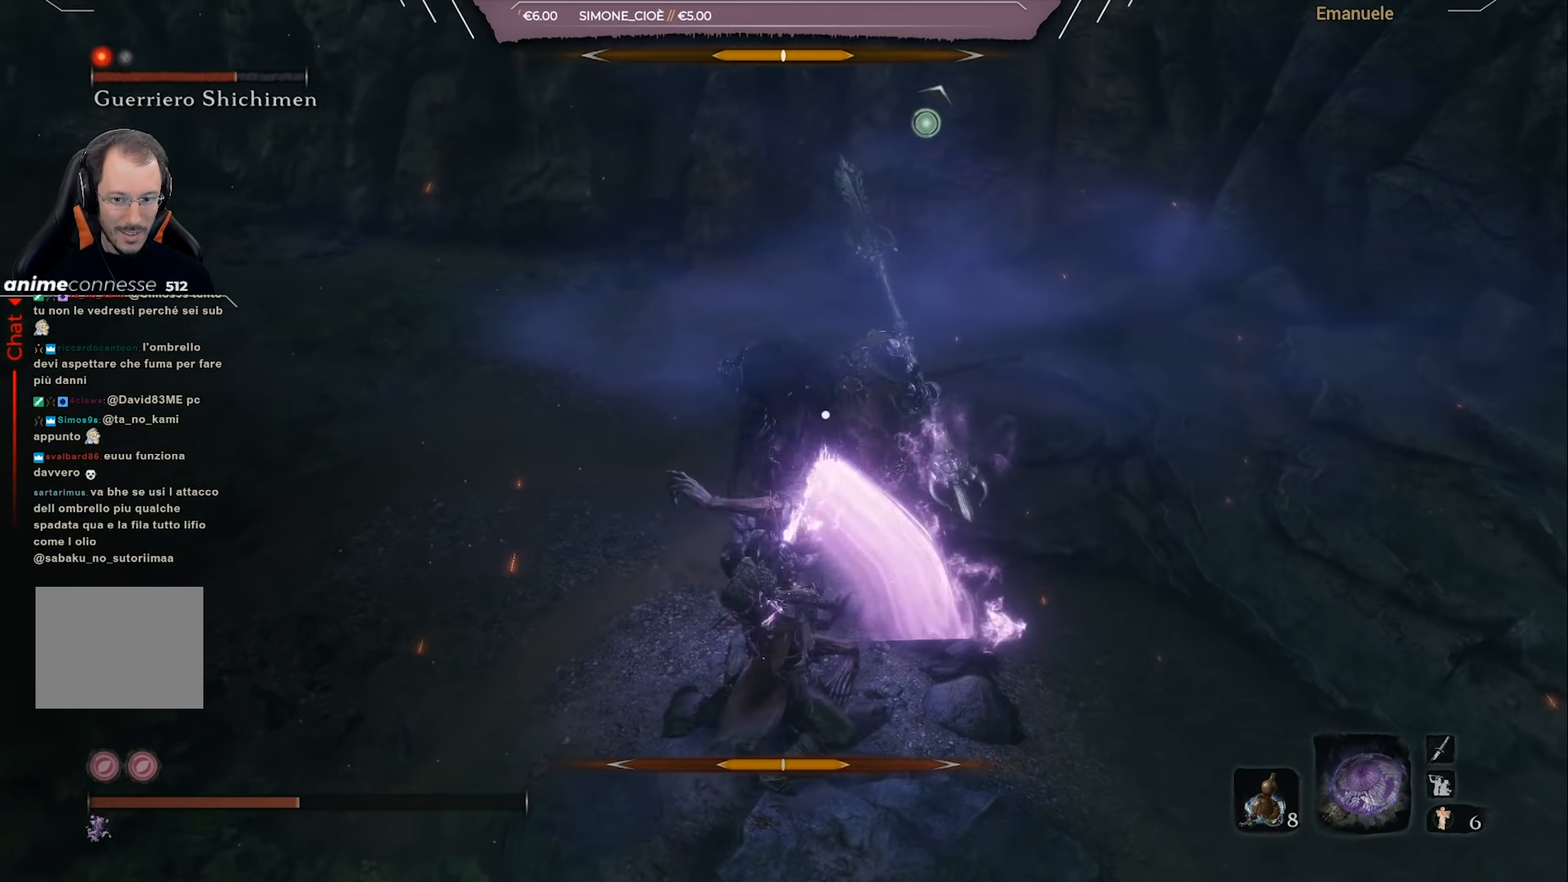
{"buttons": ["R1"], "left_stick": "up-right", "right_stick": "center", "events": [[33, "R1", "down"], [133, "R1", "up"], [200, "R1", "down"], [300, "R1", "up"], [367, "R1", "down"], [434, "R1", "up"], [500, "R1", "down"]]}
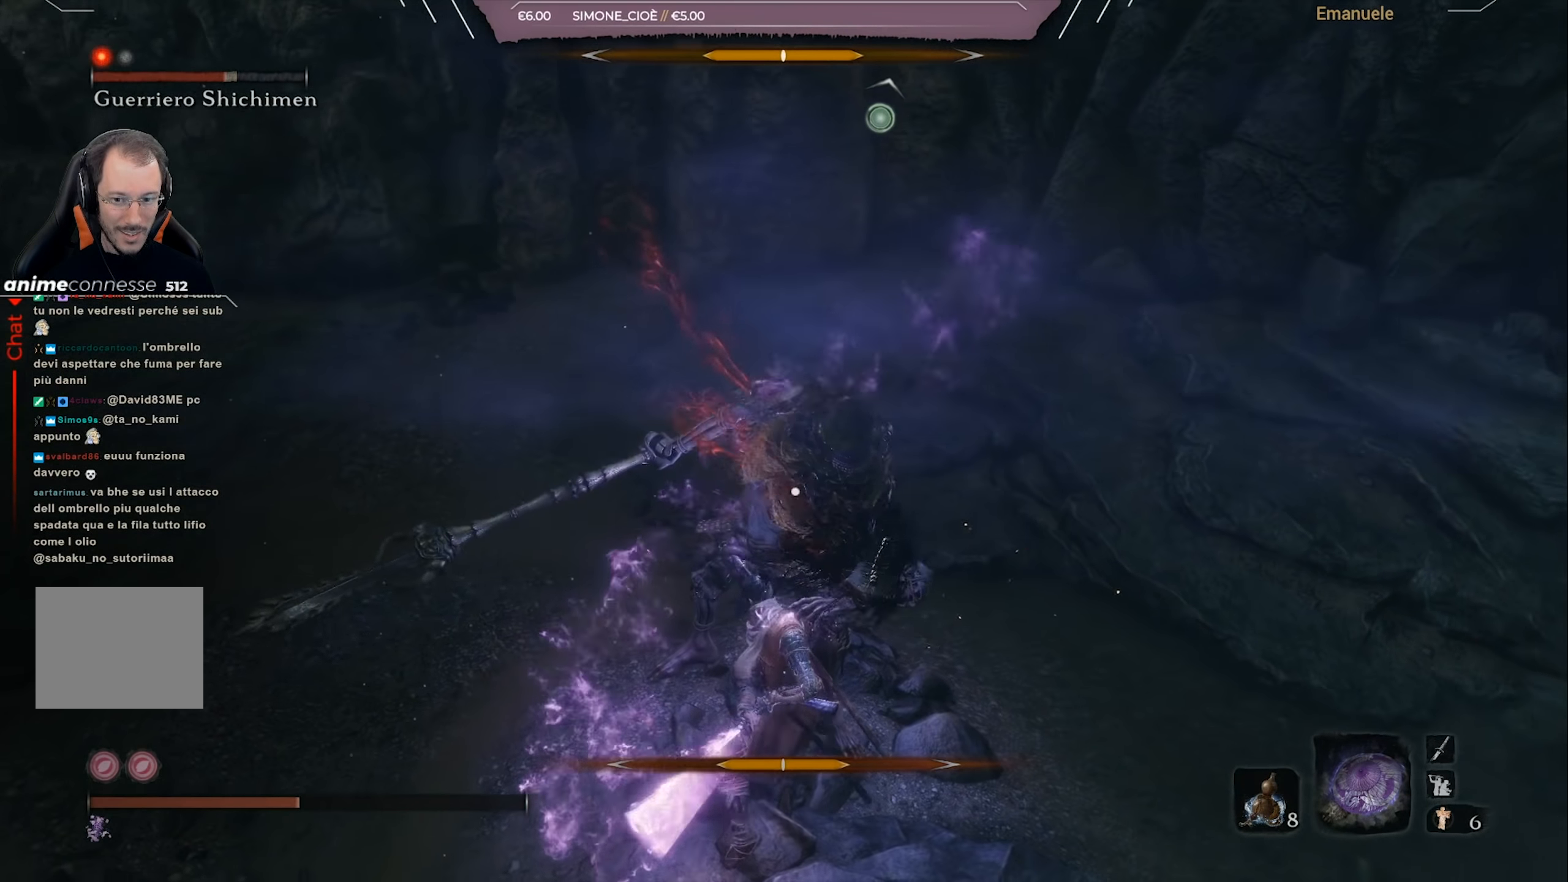
{"buttons": [], "left_stick": "up-right", "right_stick": "center", "events": [[134, "R1", "up"], [200, "R1", "down"], [267, "R1", "up"], [334, "R1", "down"], [434, "R1", "up"]]}
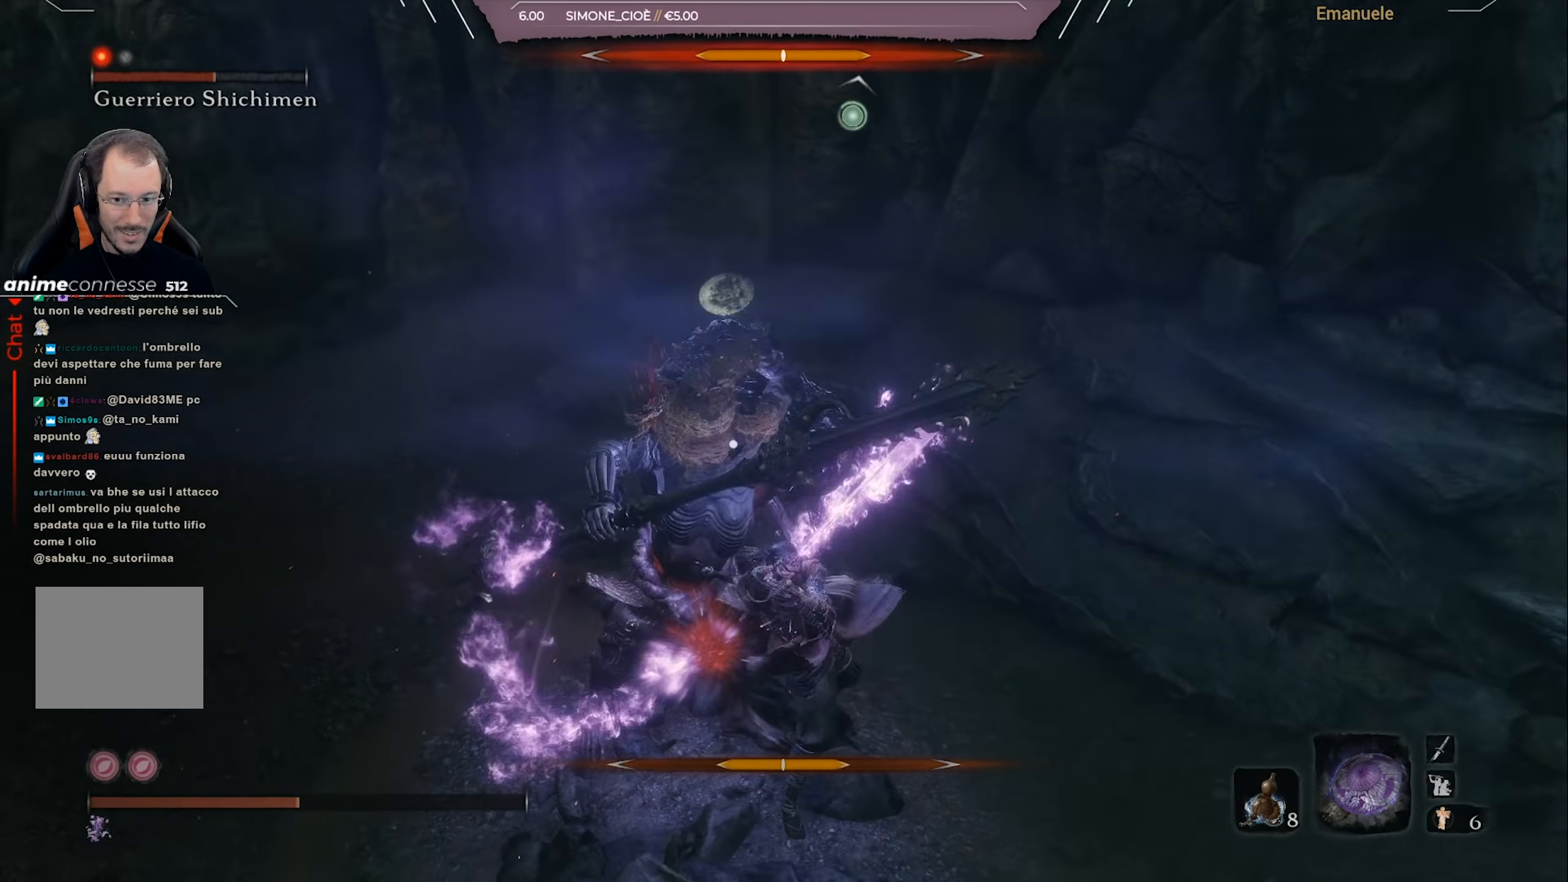
{"buttons": ["R1"], "left_stick": "up", "right_stick": "center", "events": [[33, "R1", "down"], [100, "R1", "up"], [167, "R1", "down"], [267, "R1", "up"], [283, "left_stick", "up"], [333, "R1", "down"], [434, "R1", "up"], [500, "R1", "down"]]}
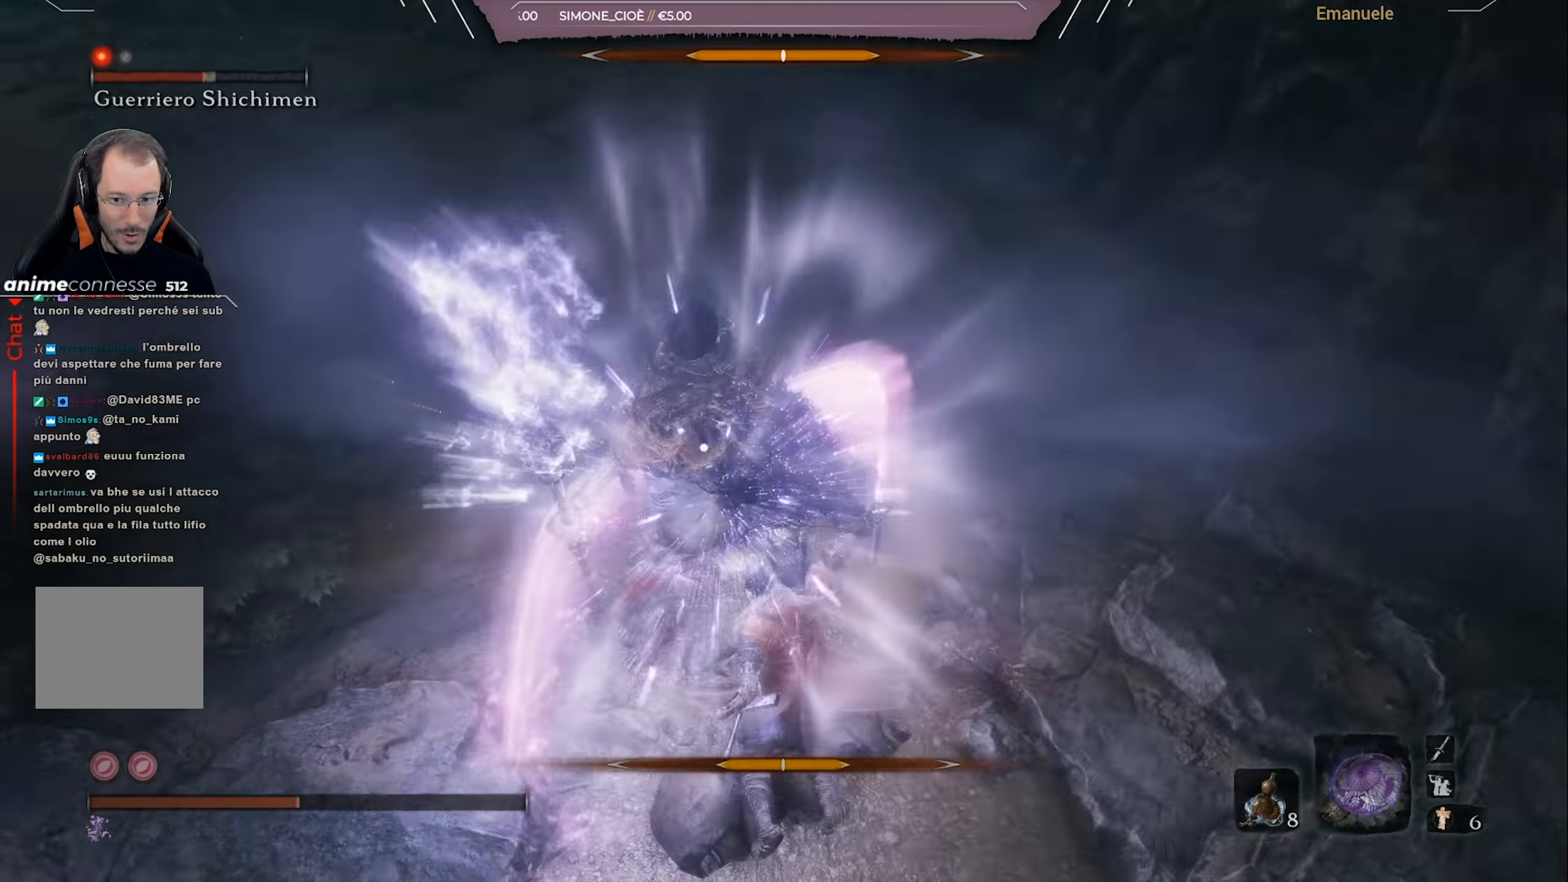
{"buttons": ["R1"], "left_stick": "up", "right_stick": "center", "events": [[100, "R1", "up"], [167, "R1", "down"], [267, "R1", "up"], [334, "R1", "down"], [434, "R1", "up"], [501, "R1", "down"]]}
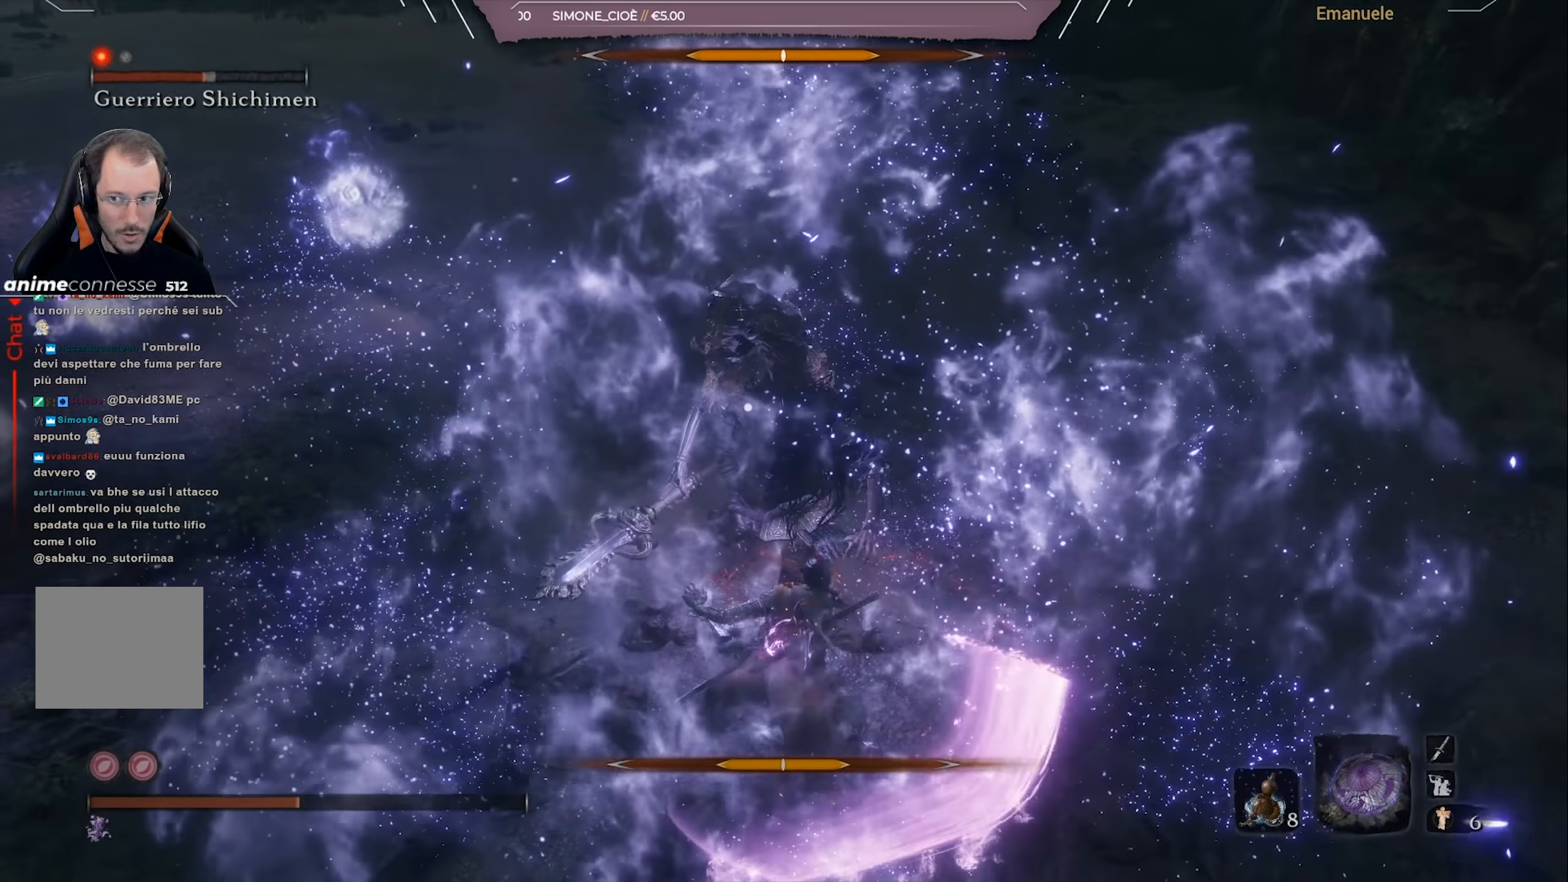
{"buttons": [], "left_stick": "center", "right_stick": "center", "events": [[66, "R1", "up"], [167, "R1", "down"], [267, "R1", "up"], [333, "R1", "down"], [434, "R1", "up"], [467, "left_stick", "center"]]}
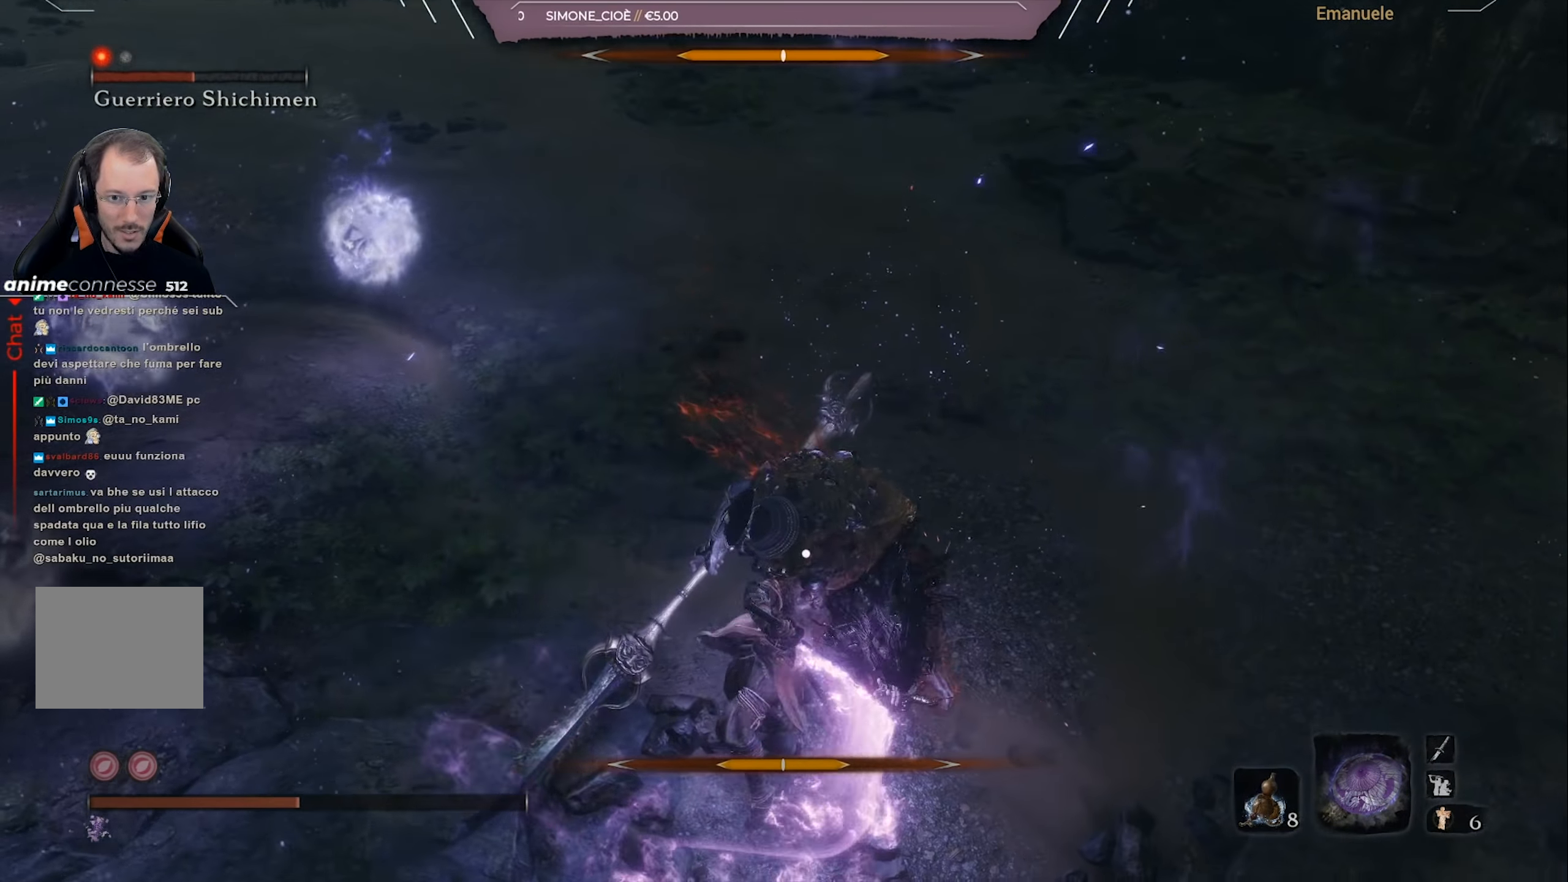
{"buttons": [], "left_stick": "right", "right_stick": "center", "events": [[34, "R1", "down"], [67, "left_stick", "right"], [100, "R1", "up"], [167, "R1", "down"], [301, "R1", "up"], [367, "R1", "down"], [467, "R1", "up"]]}
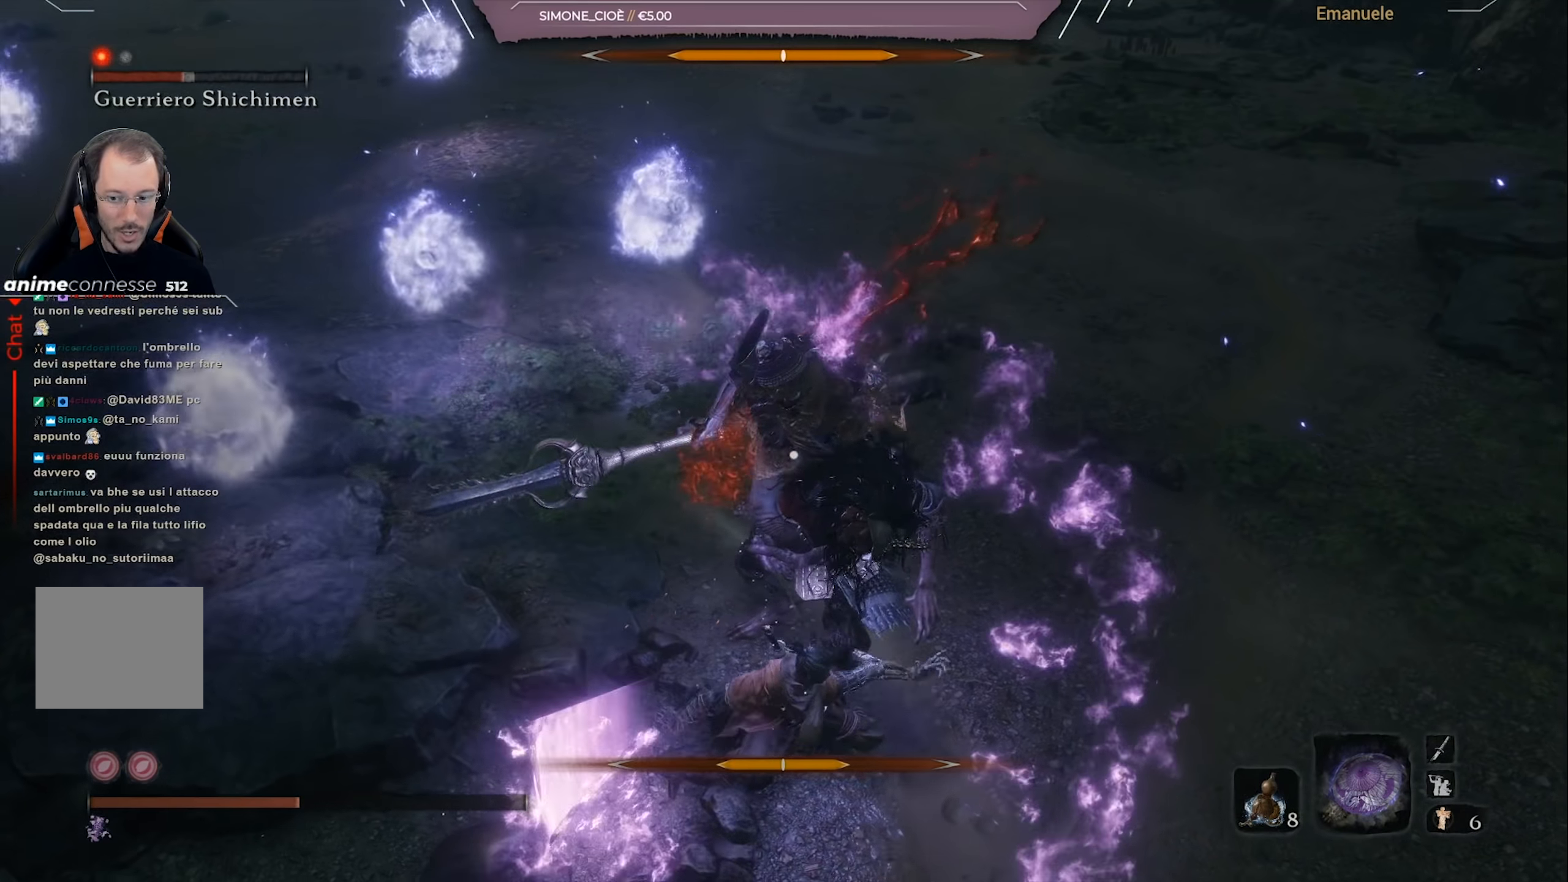
{"buttons": [], "left_stick": "down-right", "right_stick": "center", "events": [[167, "left_stick", "down-right"]]}
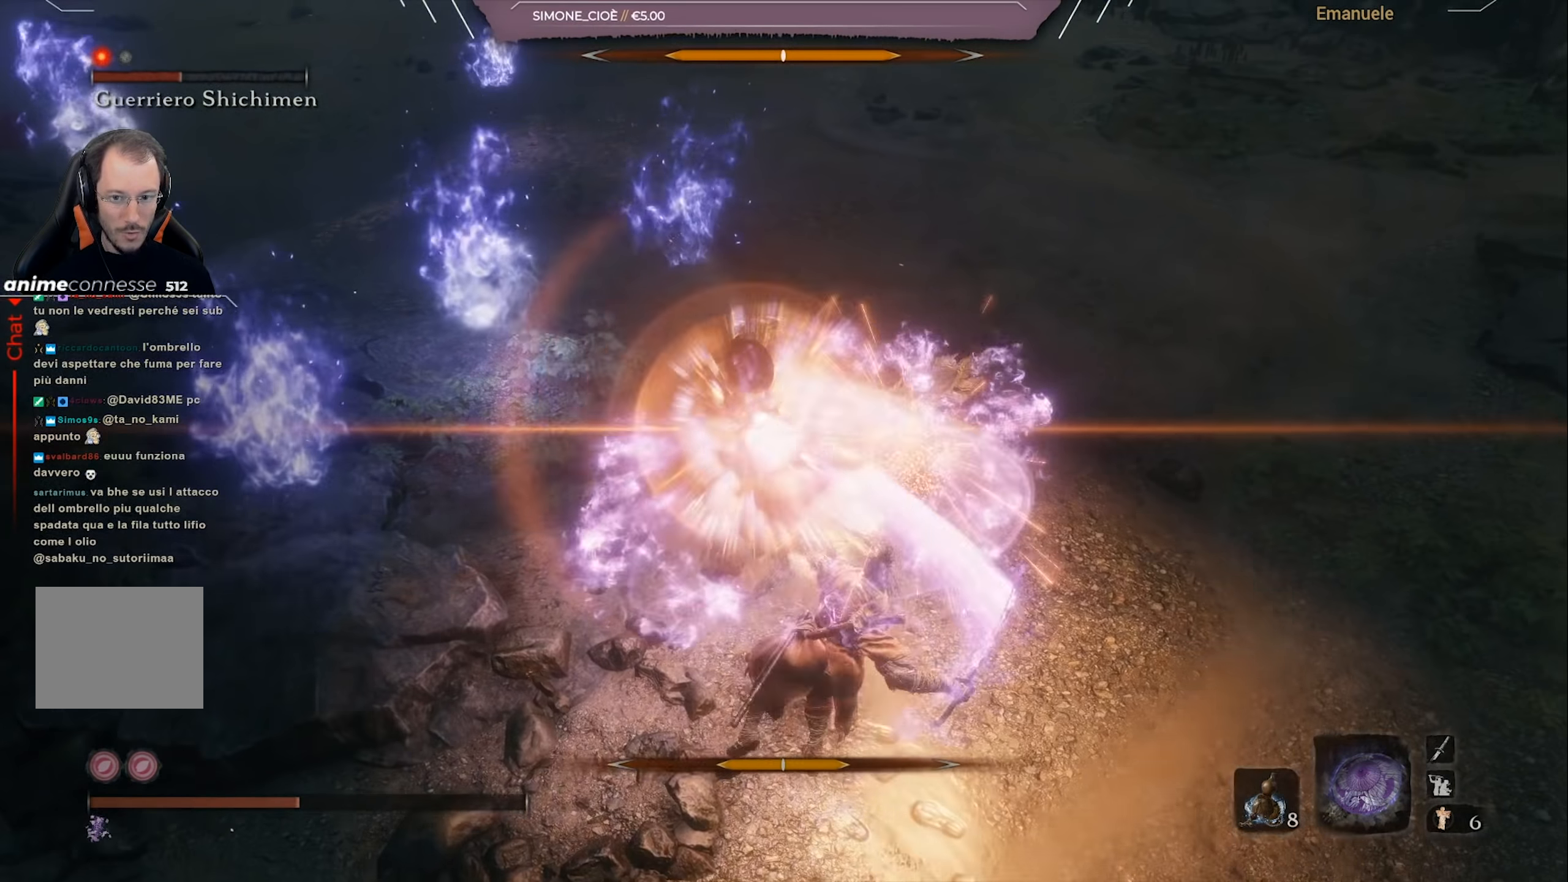
{"buttons": [], "left_stick": "down-right", "right_stick": "center", "events": []}
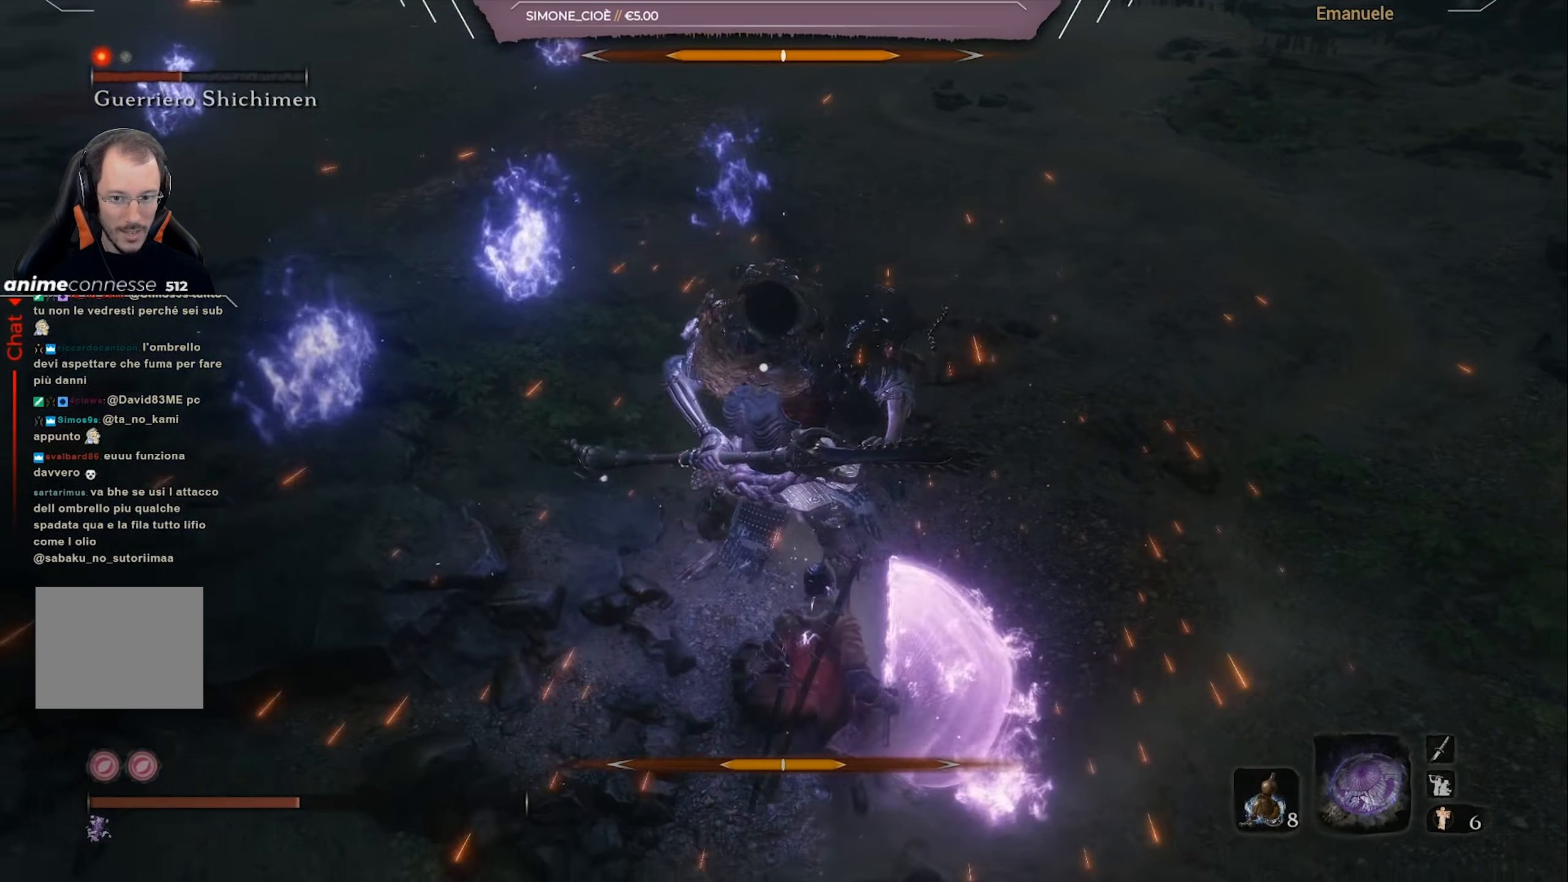
{"buttons": [], "left_stick": "down-right", "right_stick": "center", "events": [[201, "DPAD_UP", "down"], [267, "DPAD_UP", "up"], [301, "DPAD_UP", "down"], [434, "DPAD_UP", "up"]]}
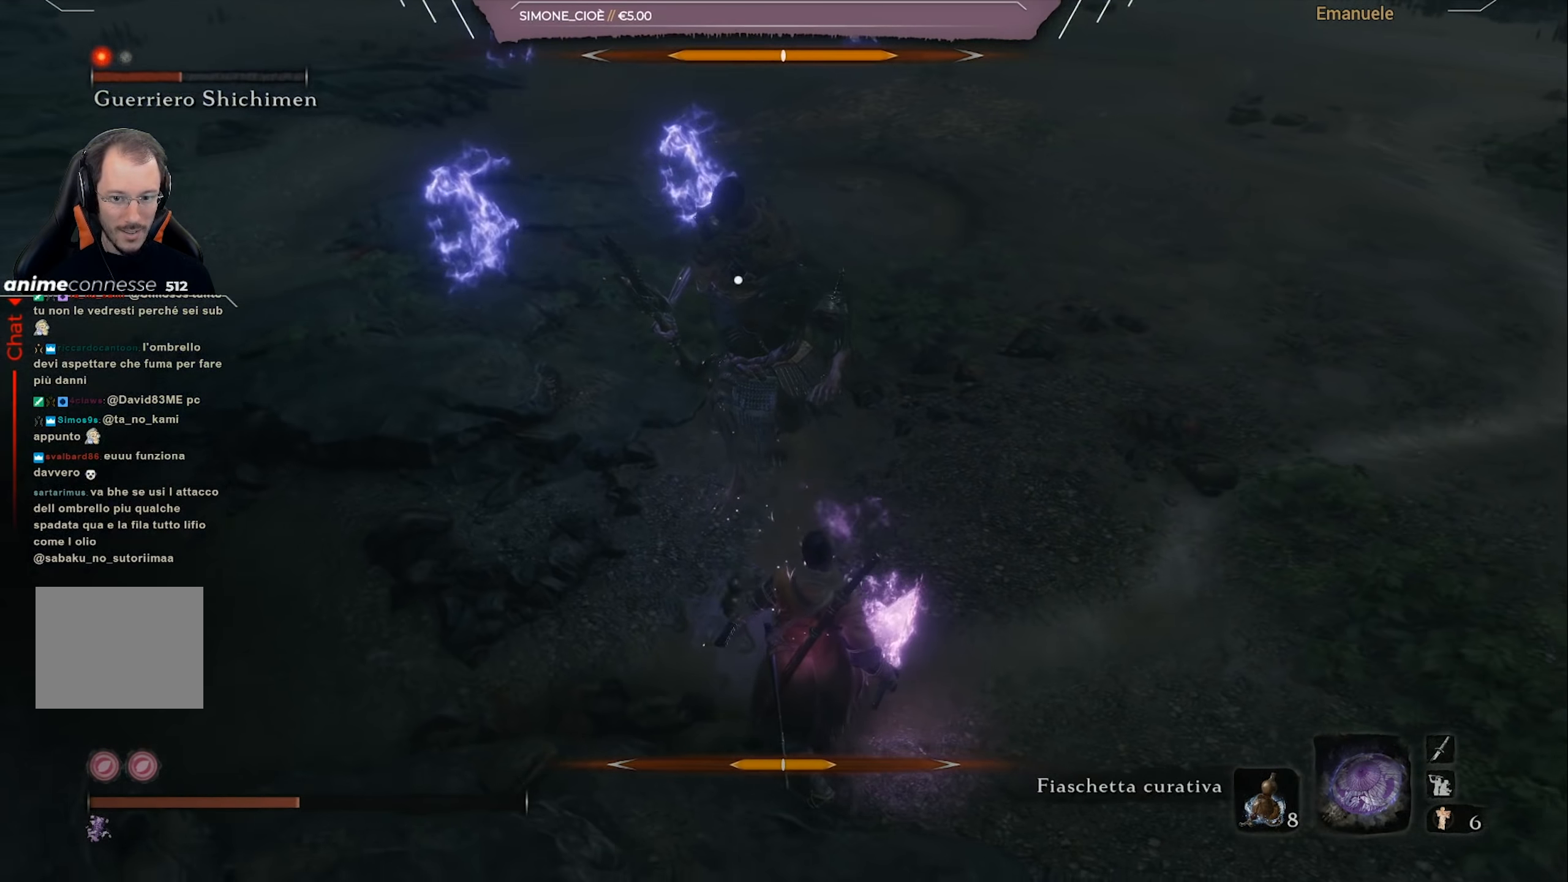
{"buttons": [], "left_stick": "right", "right_stick": "center", "events": [[467, "left_stick", "right"]]}
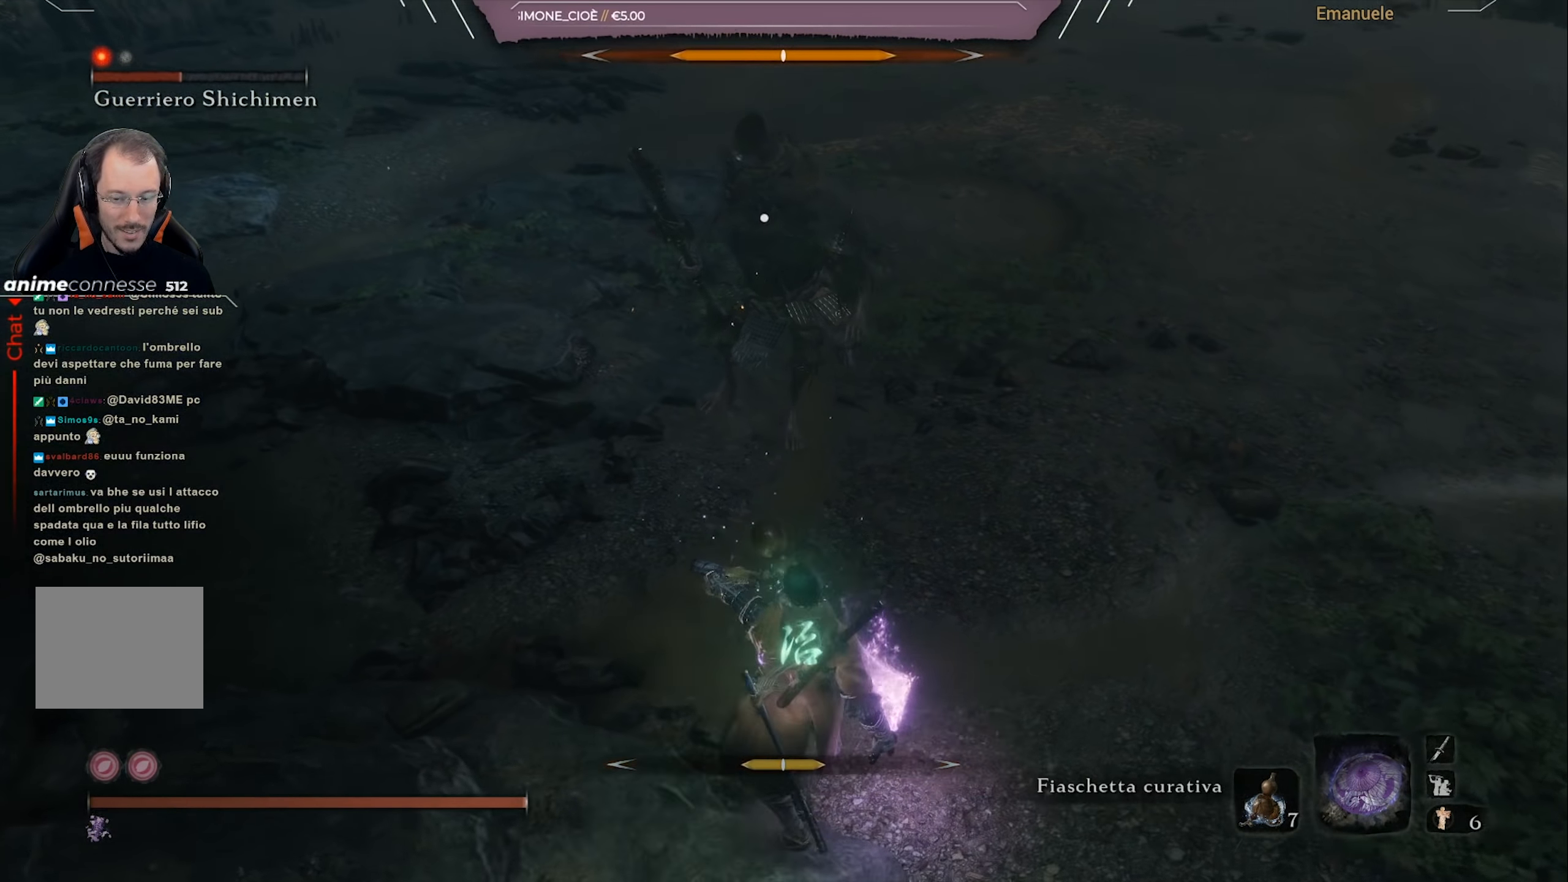
{"buttons": [], "left_stick": "up-right", "right_stick": "center", "events": [[67, "left_stick", "up-right"], [368, "START", "down"], [501, "START", "up"]]}
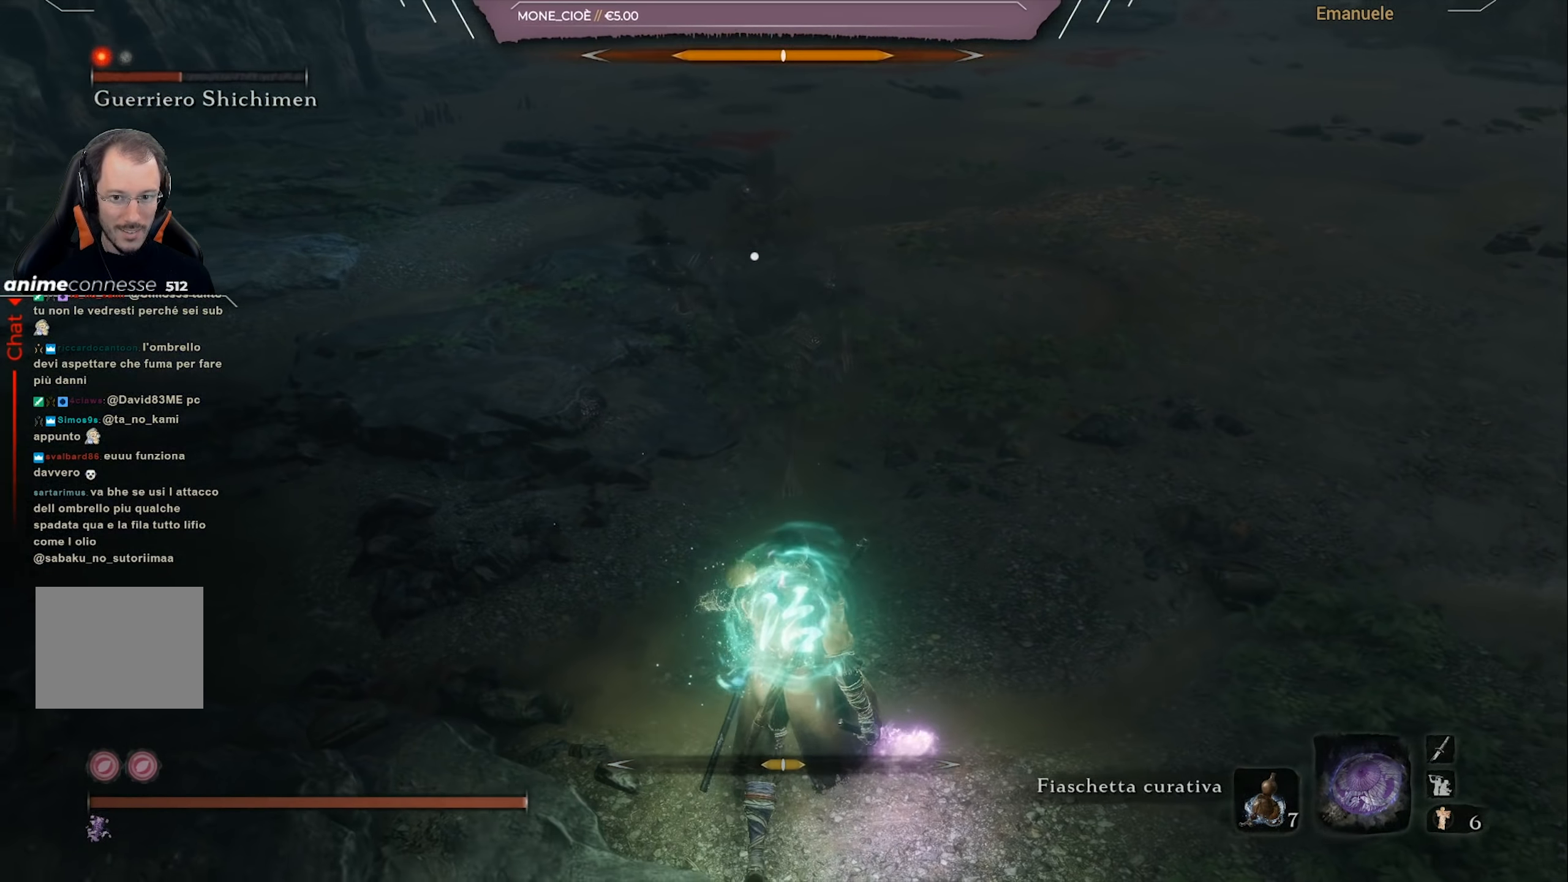
{"buttons": [], "left_stick": "up", "right_stick": "center", "events": [[267, "START", "down"], [284, "left_stick", "up"], [434, "START", "up"]]}
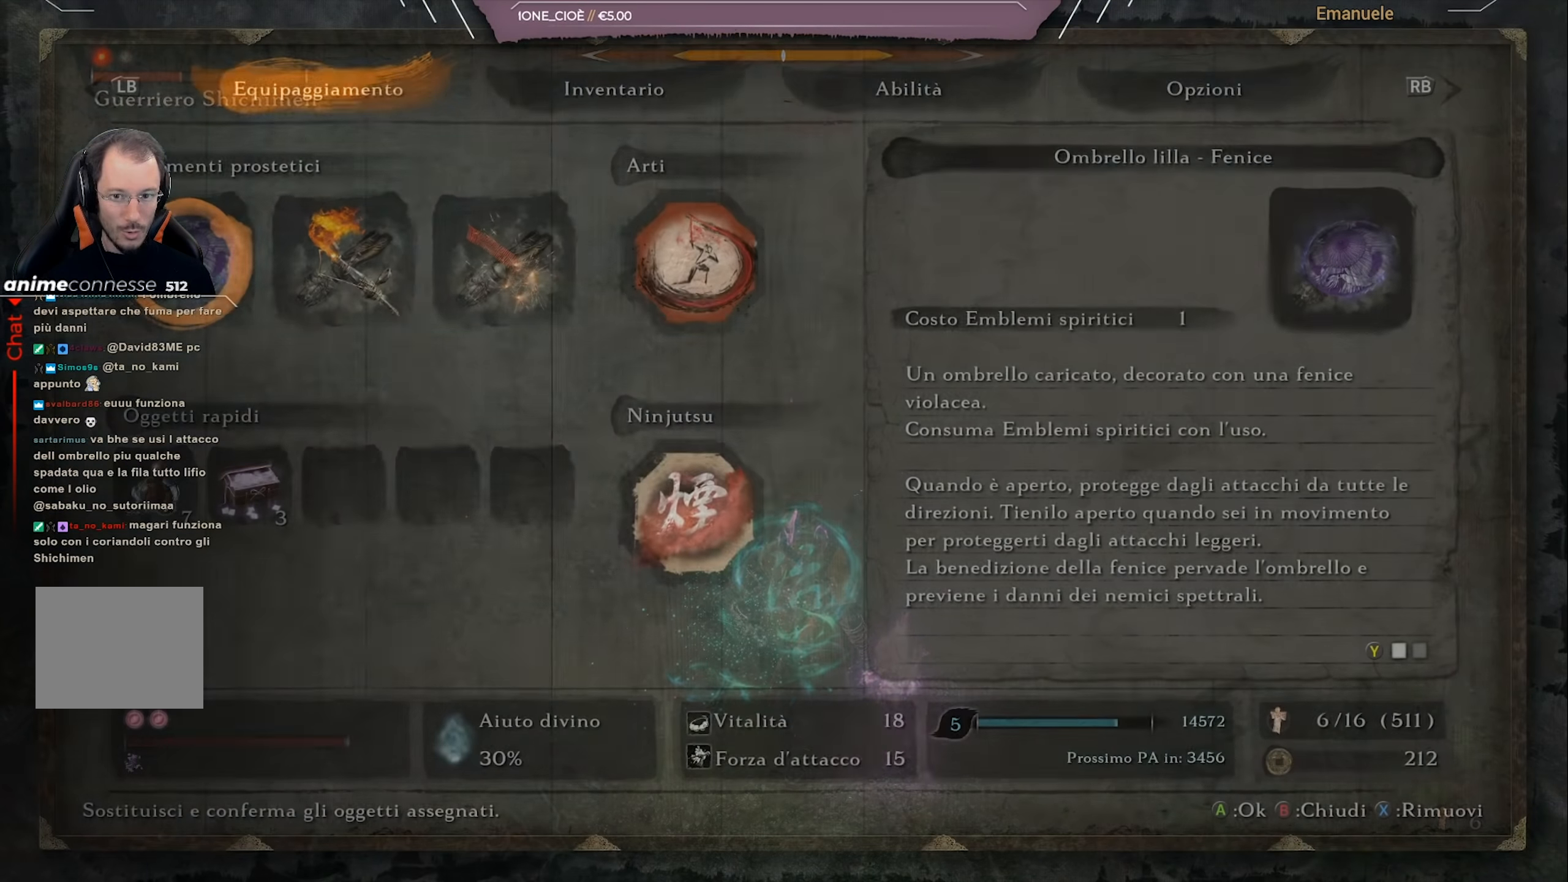
{"buttons": [], "left_stick": "center", "right_stick": "center", "events": [[201, "left_stick", "center"], [368, "DPAD_RIGHT", "down"], [401, "DPAD_RIGHT", "up"]]}
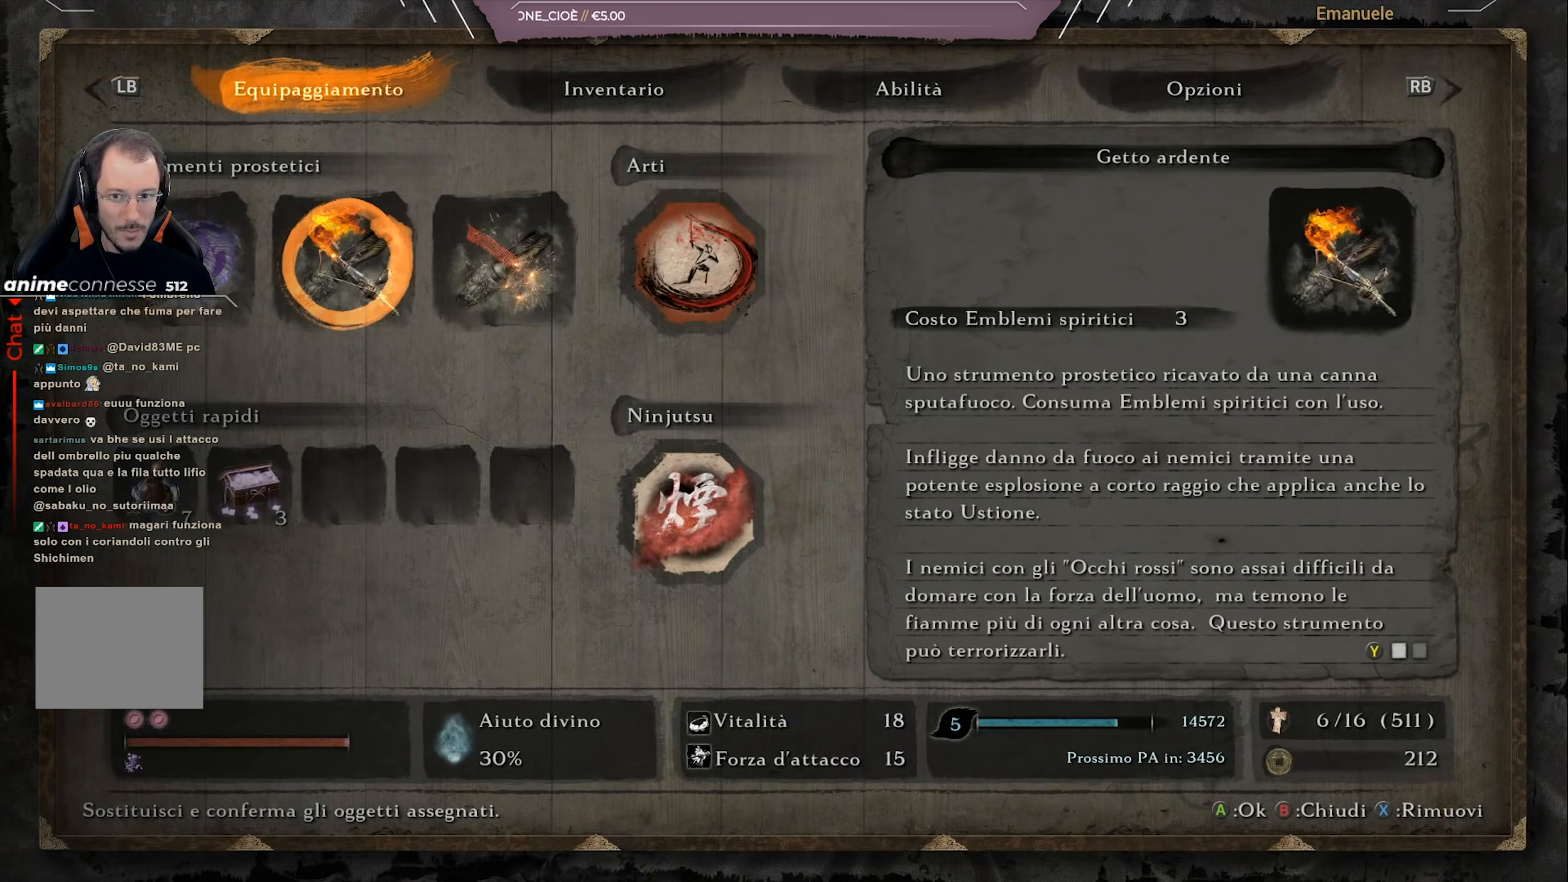
{"buttons": ["CROSS"], "left_stick": "center", "right_stick": "center", "events": [[167, "DPAD_RIGHT", "down"], [234, "DPAD_RIGHT", "up"], [400, "CROSS", "down"]]}
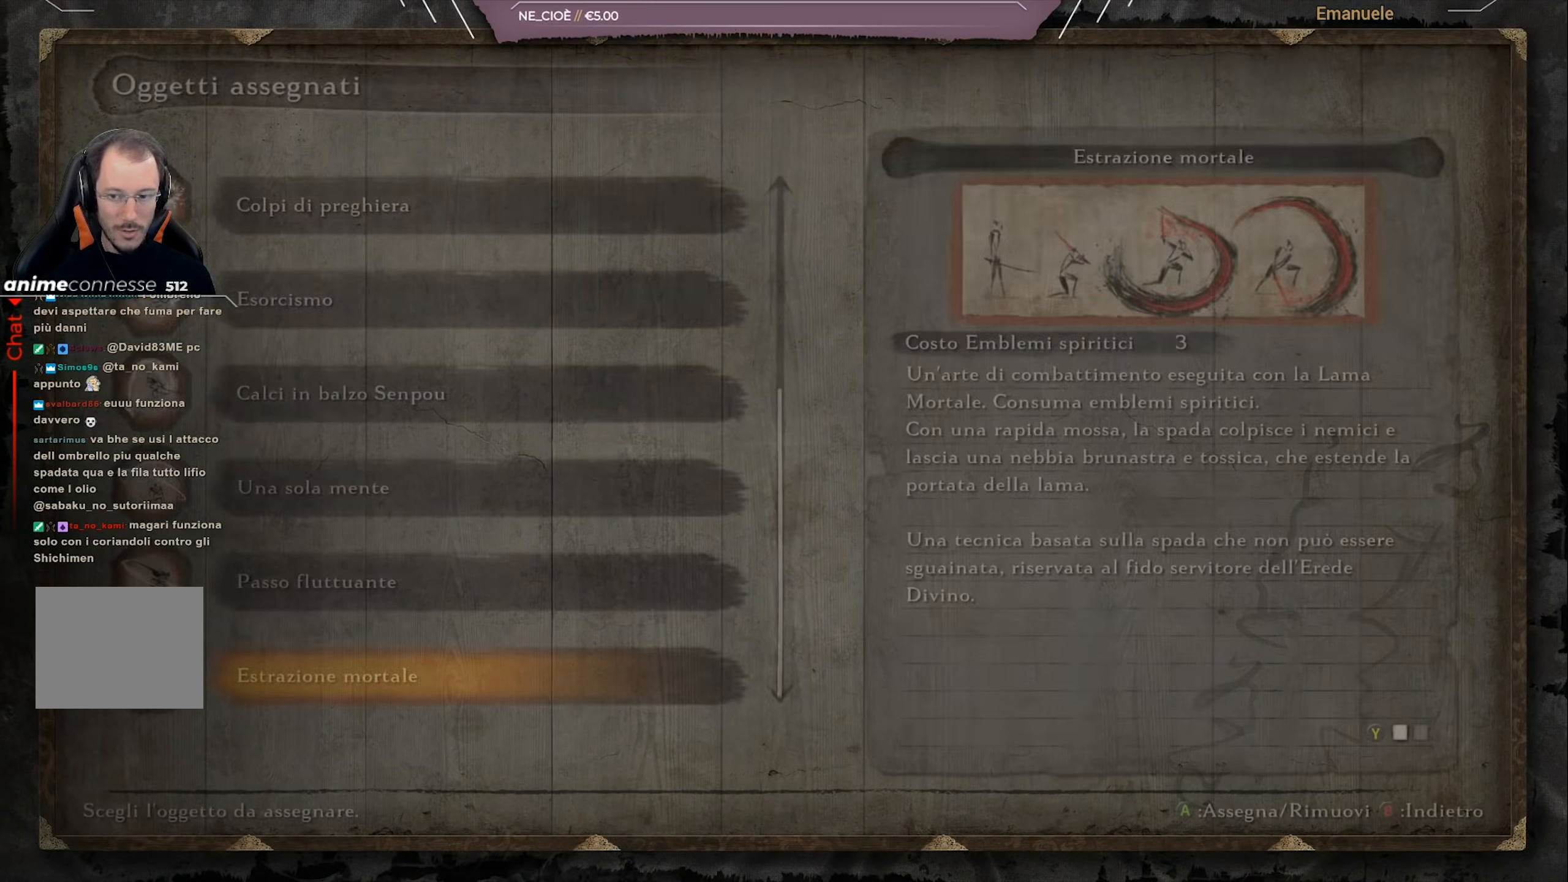
{"buttons": [], "left_stick": "center", "right_stick": "center", "events": [[34, "CROSS", "up"]]}
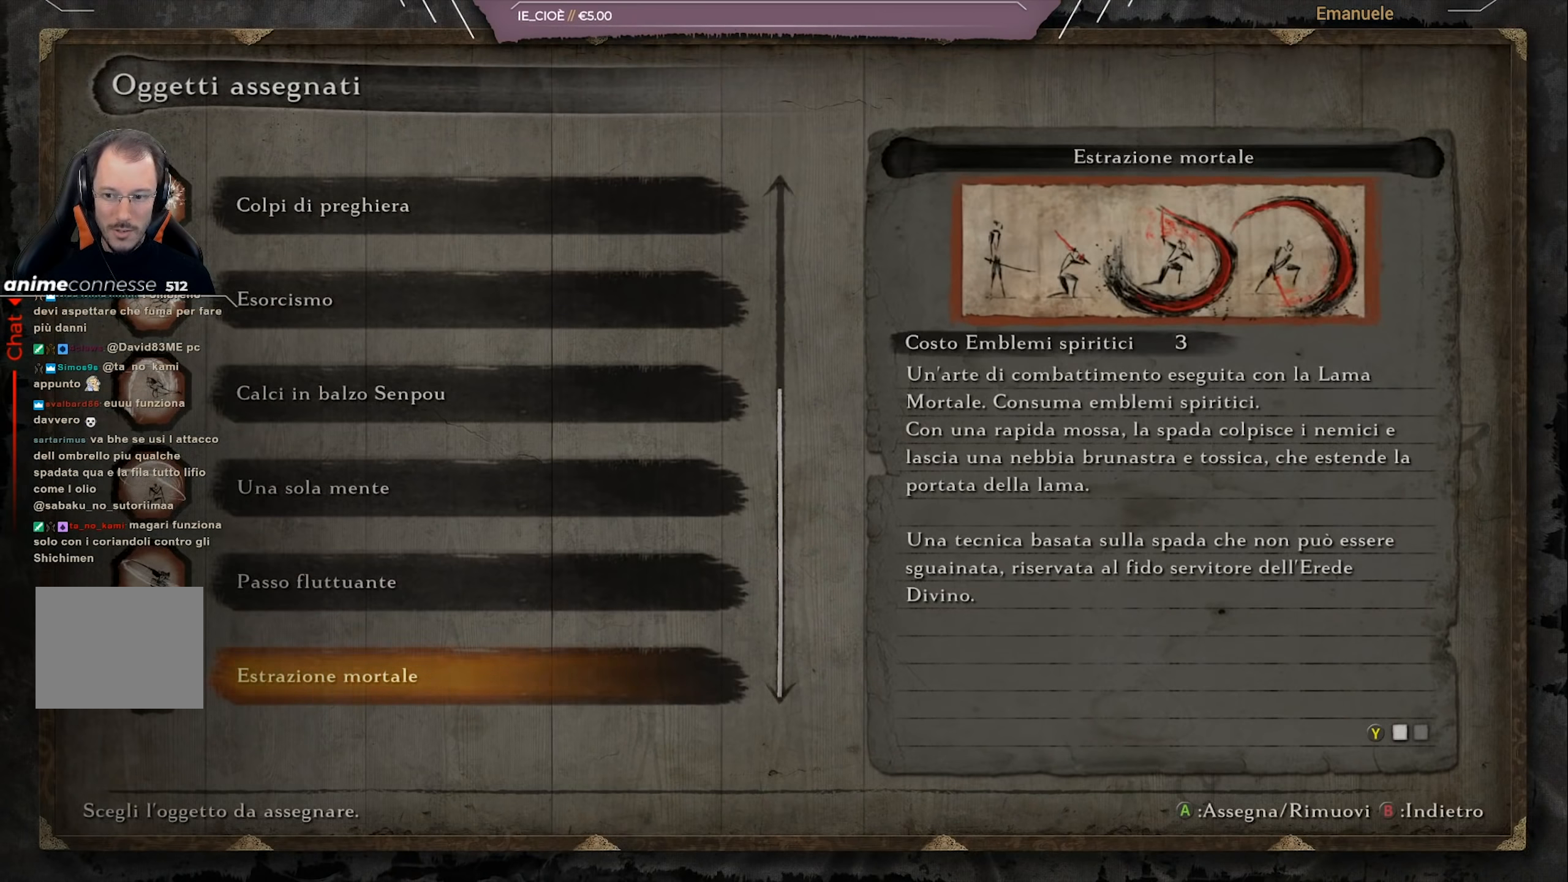
{"buttons": ["DPAD_UP"], "left_stick": "center", "right_stick": "center", "events": [[33, "DPAD_UP", "down"], [100, "DPAD_UP", "up"], [233, "DPAD_UP", "down"]]}
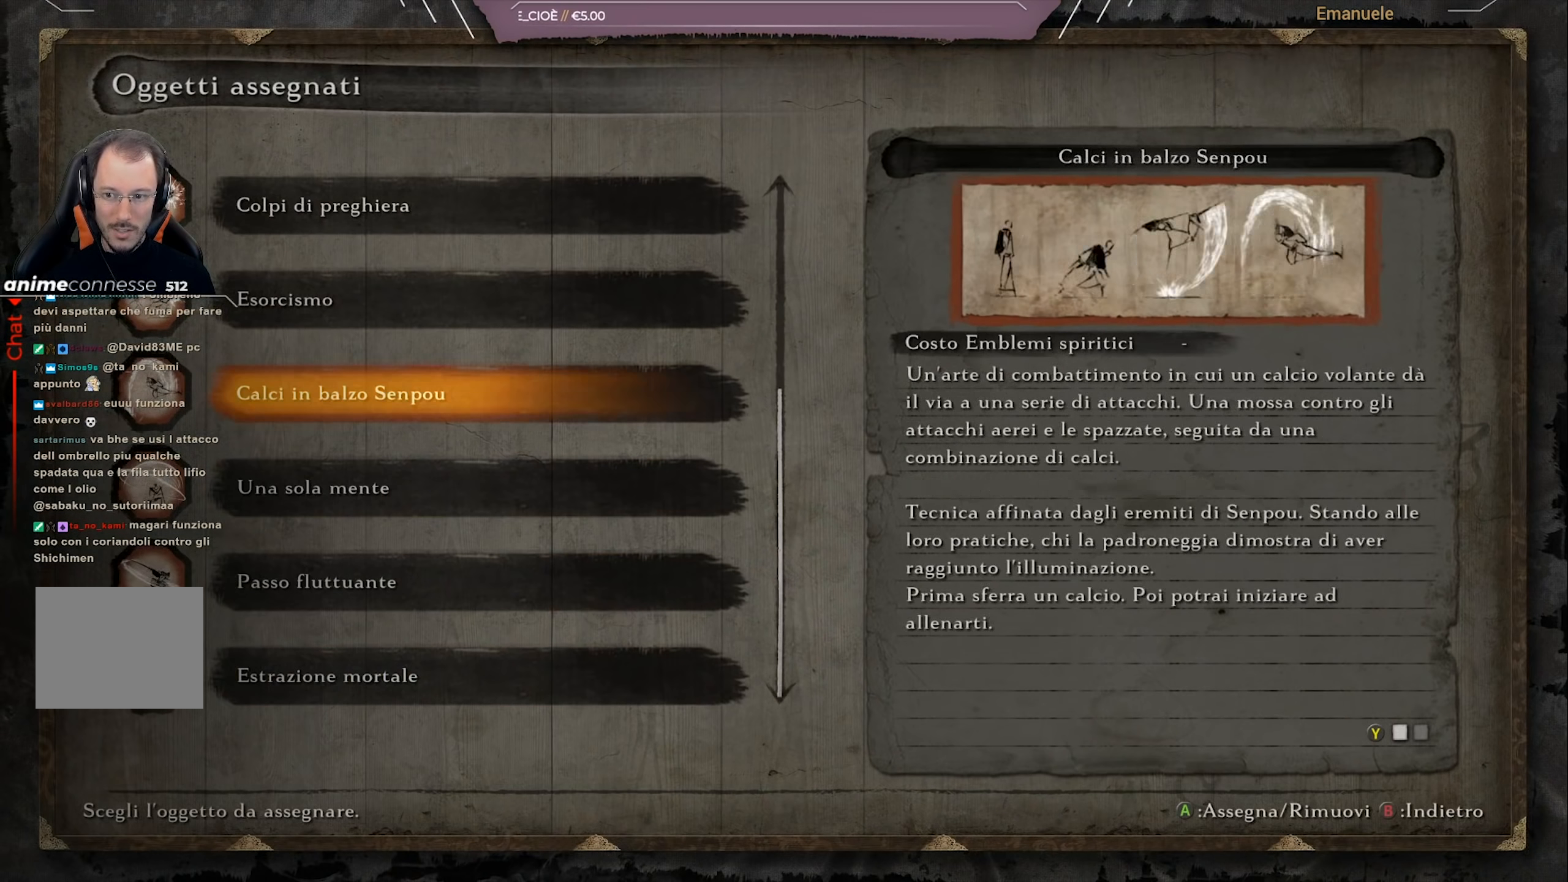
{"buttons": [], "left_stick": "center", "right_stick": "center", "events": [[301, "DPAD_UP", "up"]]}
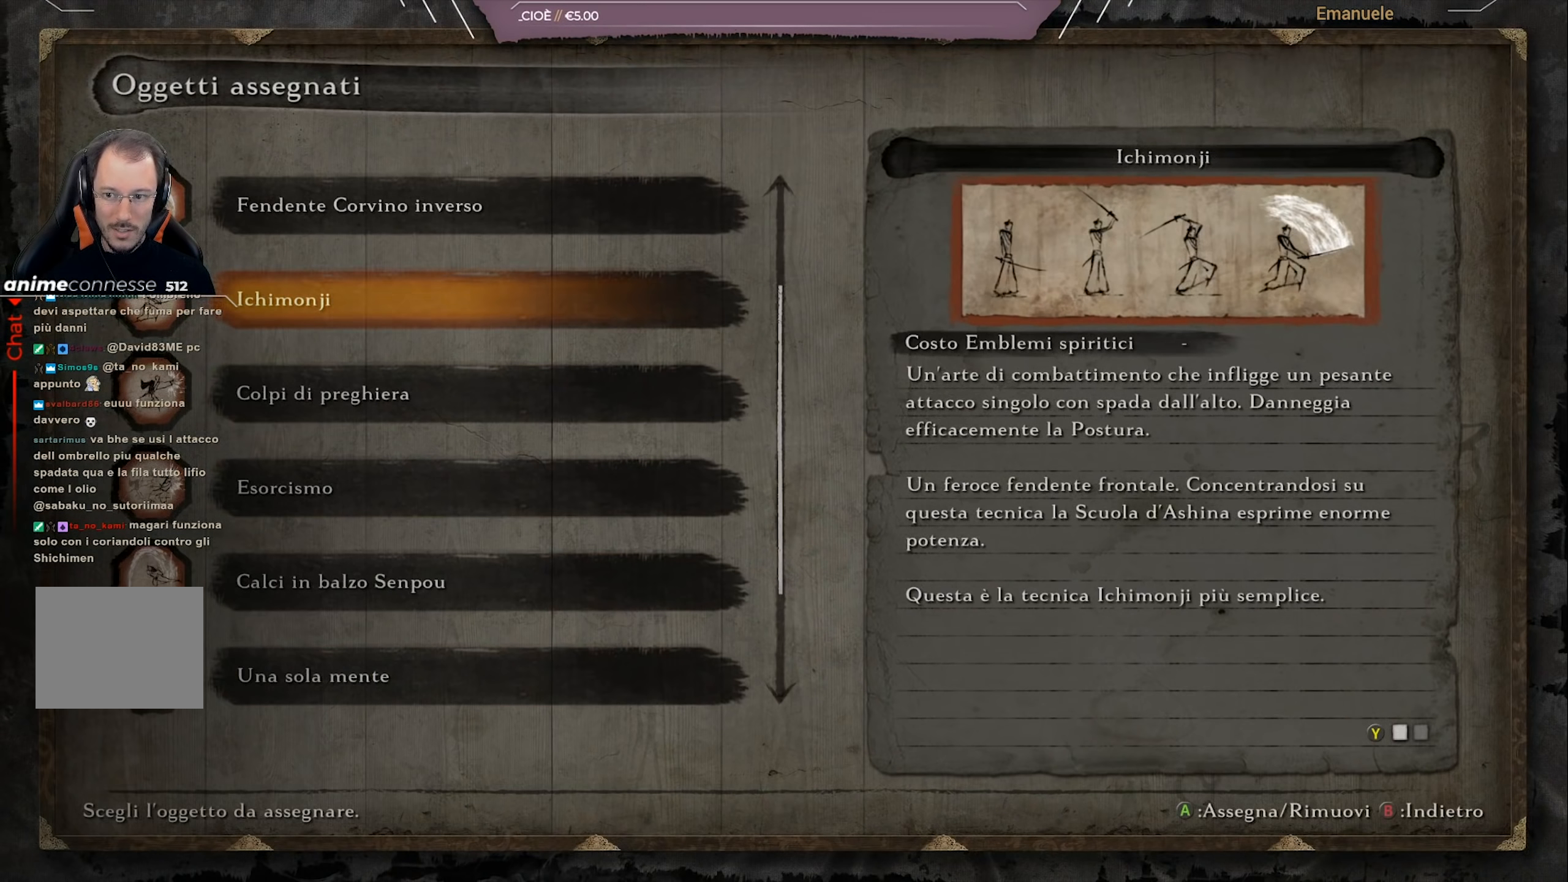
{"buttons": [], "left_stick": "center", "right_stick": "center", "events": []}
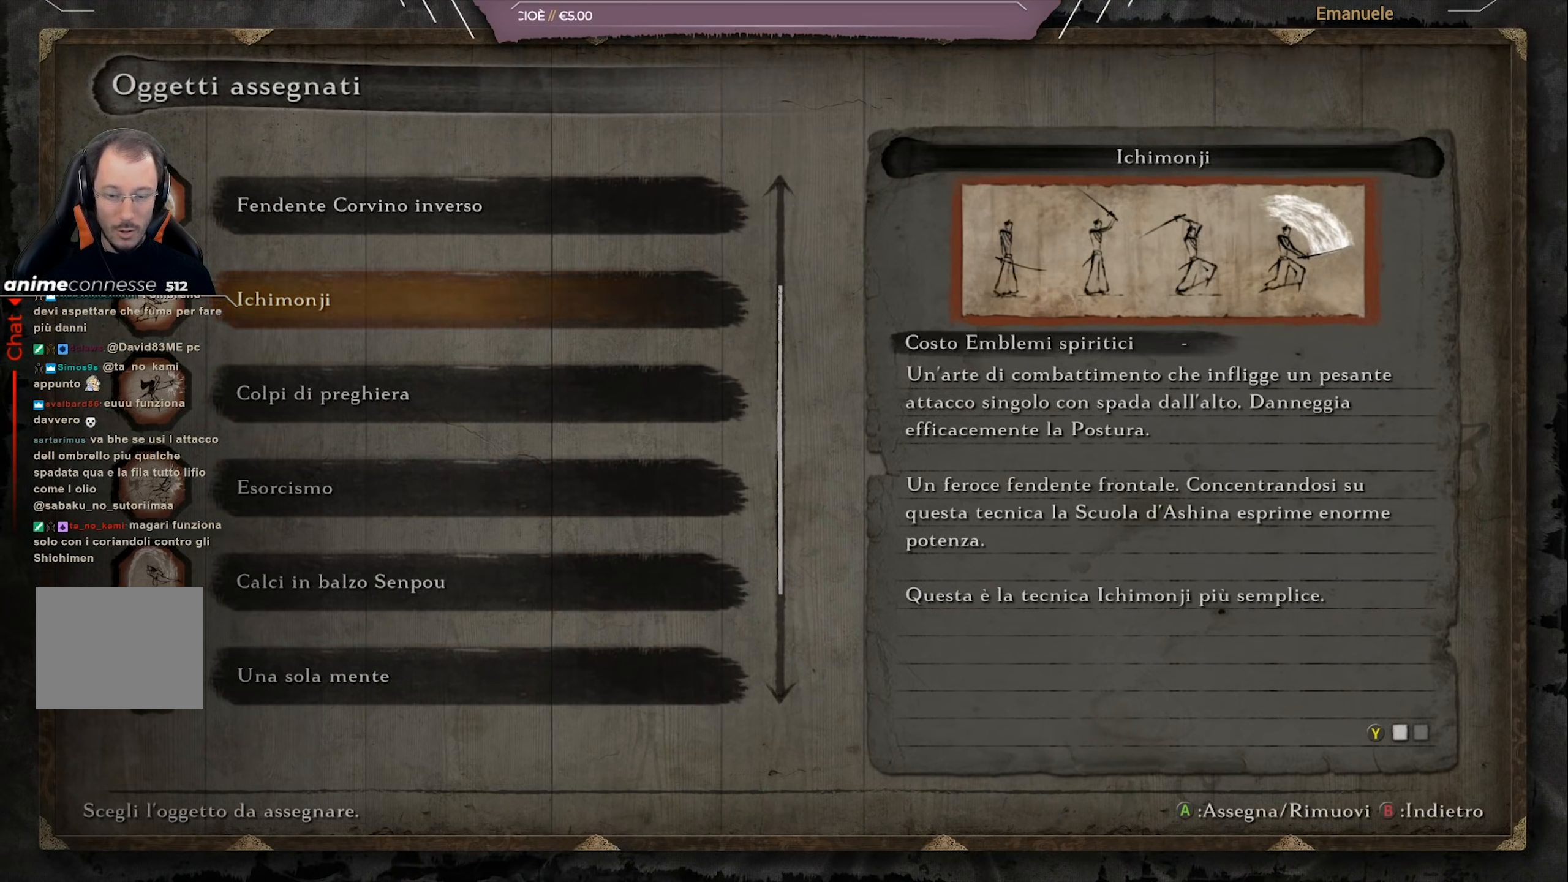
{"buttons": [], "left_stick": "center", "right_stick": "center", "events": [[333, "CROSS", "down"], [467, "CROSS", "up"]]}